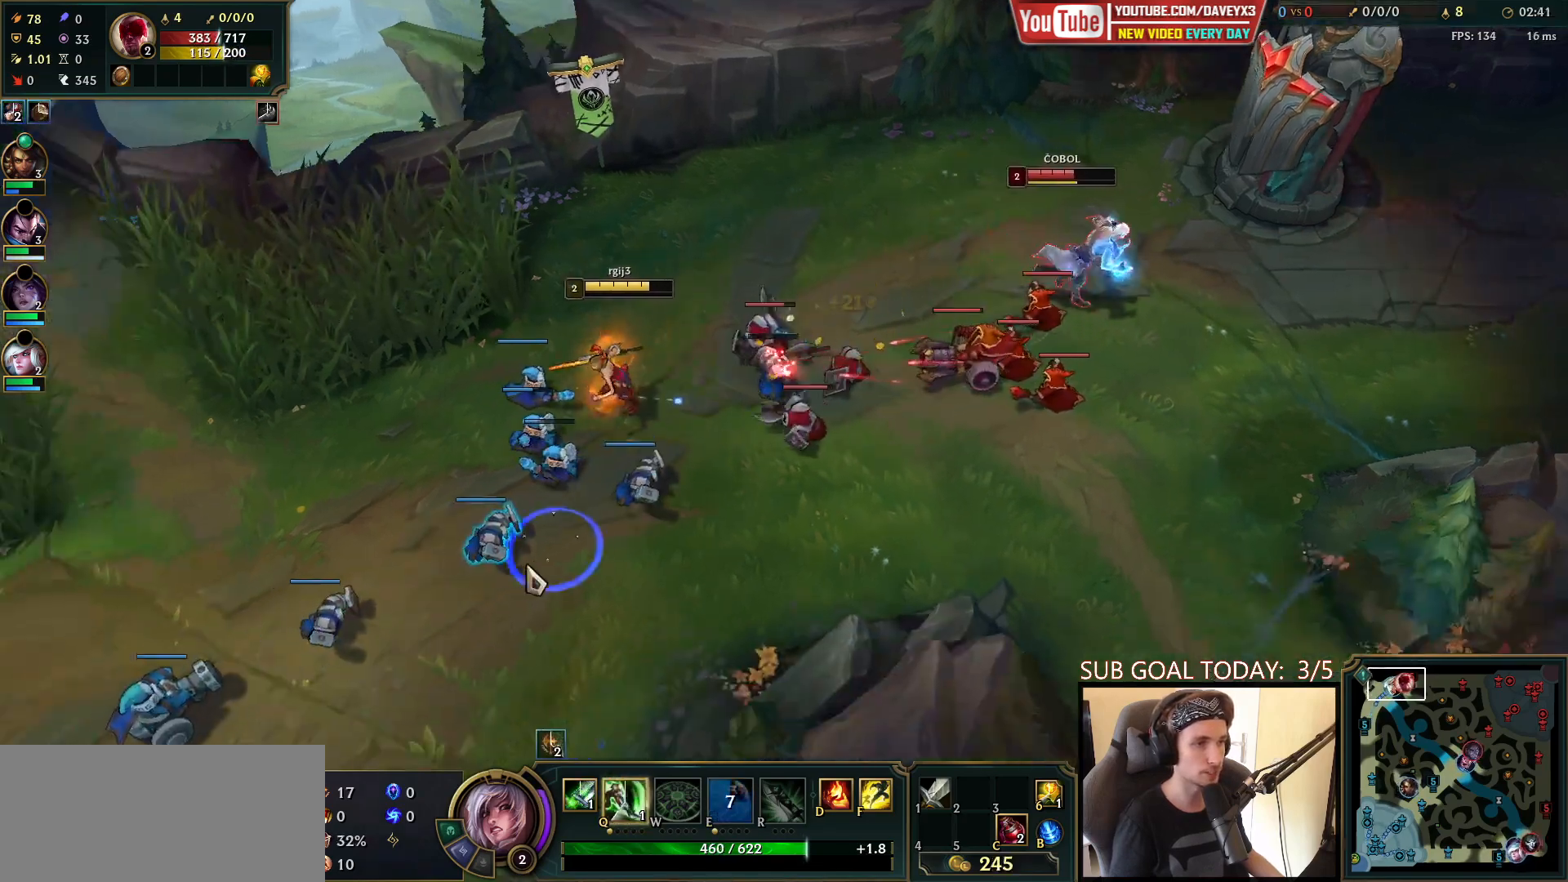
Gameplay with keyboard and mouse; each line is a JSON object with the keys and mouse buttons held at the frame after it. "events" lists presses ("down") and releases ("up") of "a", "ctrl", "d", "e", "f", "q", "r", "s", "shift", "space", "tab", "w", "mouse_left", "mouse_wheel", "mouse_right", "mouse_mb4" and "mouse_mb5" between this image and that frame as [ms after this image, input, new state], when the widget could be followed in between. "mouse_left", "mouse_wheel", "mouse_right", "mouse_mb4", "mouse_mb5" = the "left", "wheel", "right", "mb4", "mb5" buttons of the "mouse" list. No other keys are recorded. "wheel" means that the mouse wheel is clicked or scrolled. Mouse movement is not recorded.
{"keys": [], "mouse": [], "events": [[83, "mouse_right", "up"], [167, "mouse_right", "down"], [267, "mouse_right", "up"], [333, "mouse_right", "down"], [467, "mouse_right", "up"]]}
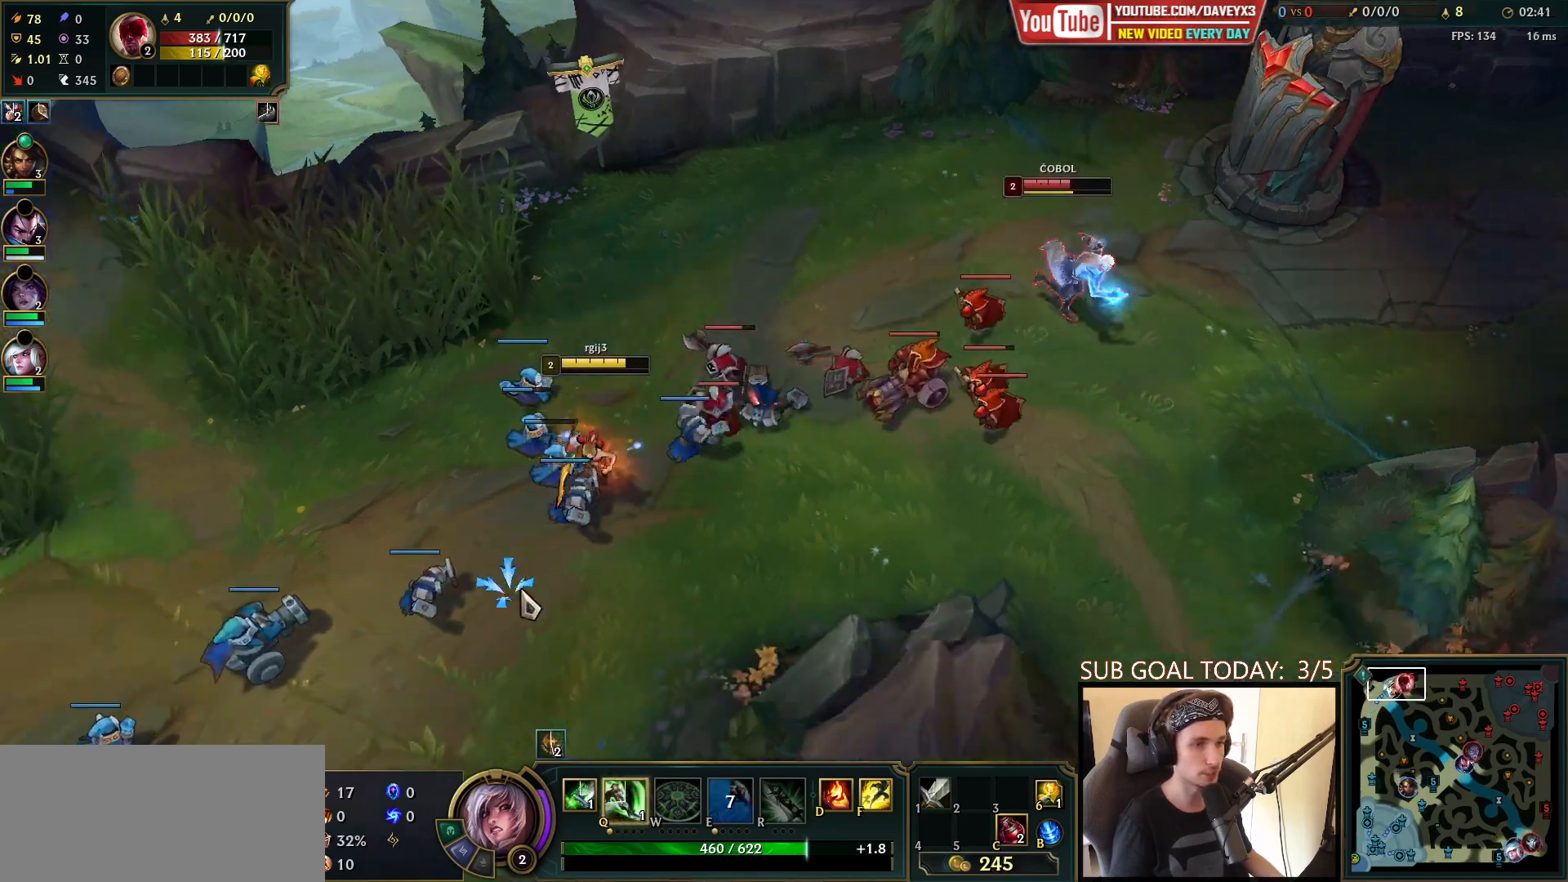
{"keys": ["q"], "mouse": [], "events": [[217, "mouse_left", "down"], [300, "q", "down"], [333, "mouse_left", "up"], [367, "q", "up"], [450, "q", "down"]]}
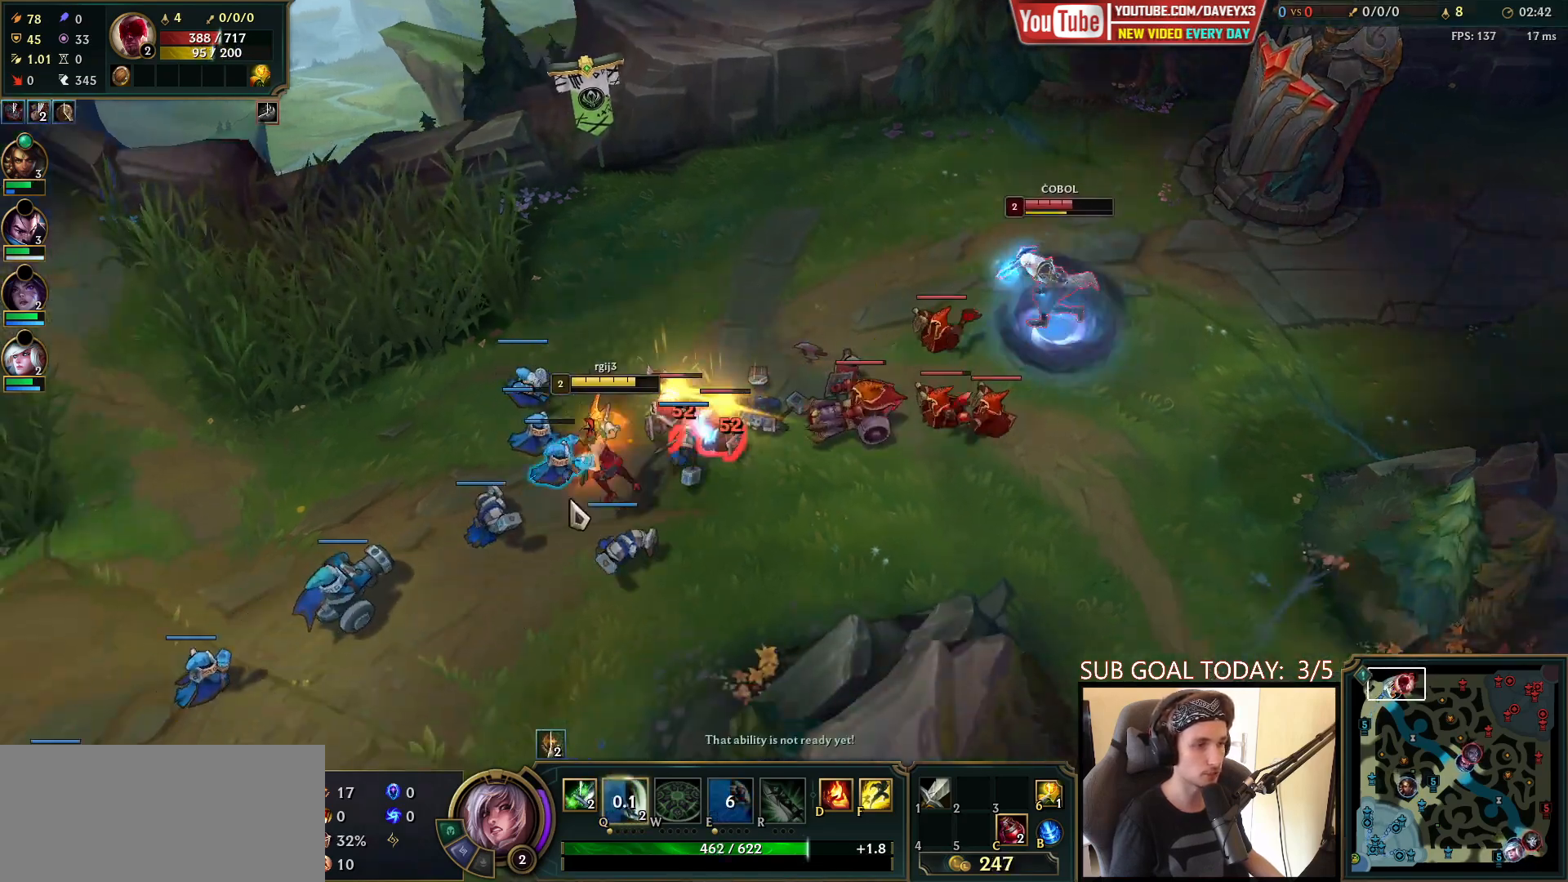
{"keys": [], "mouse": [], "events": [[33, "mouse_right", "down"], [33, "q", "up"], [150, "mouse_right", "up"], [317, "mouse_left", "down"], [433, "mouse_left", "up"]]}
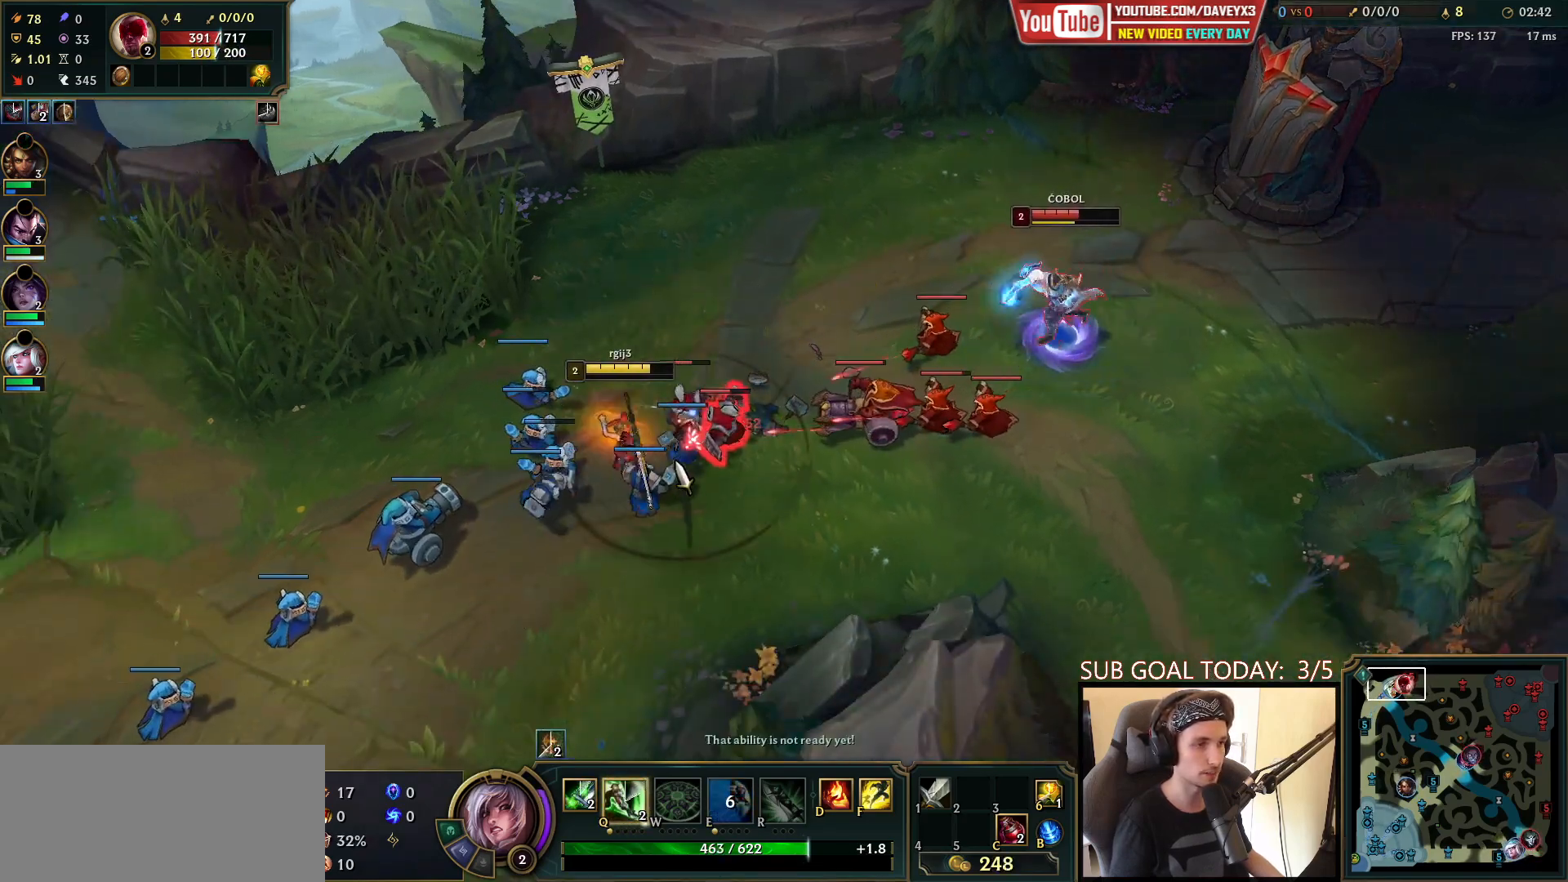
{"keys": [], "mouse": [], "events": [[183, "mouse_right", "down"], [333, "mouse_right", "up"]]}
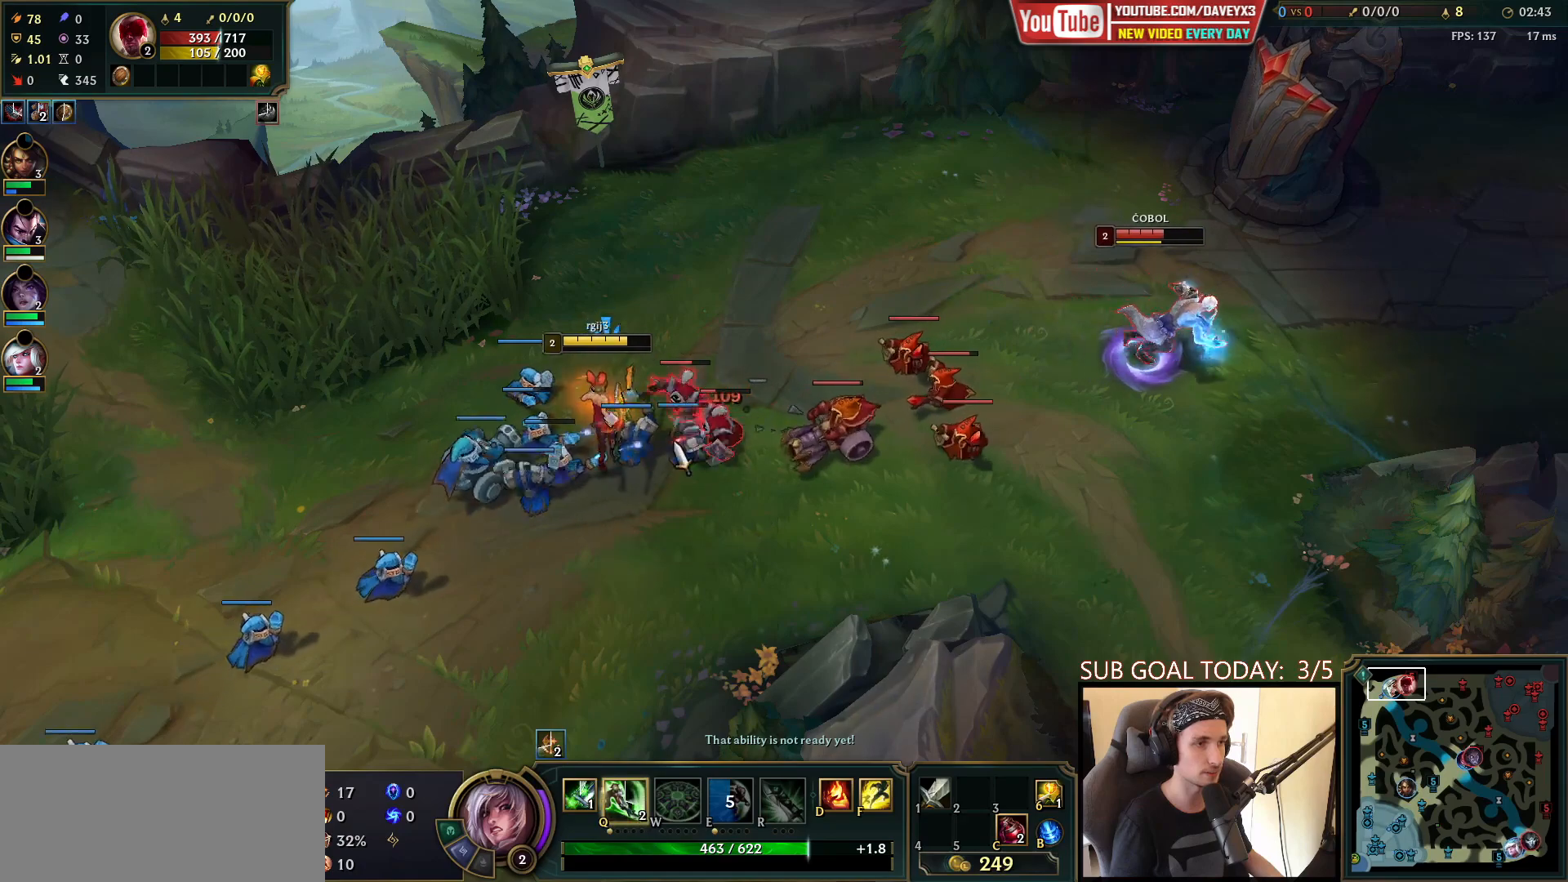
{"keys": [], "mouse": [], "events": [[100, "mouse_right", "down"], [183, "mouse_right", "up"], [283, "mouse_right", "down"], [400, "mouse_right", "up"]]}
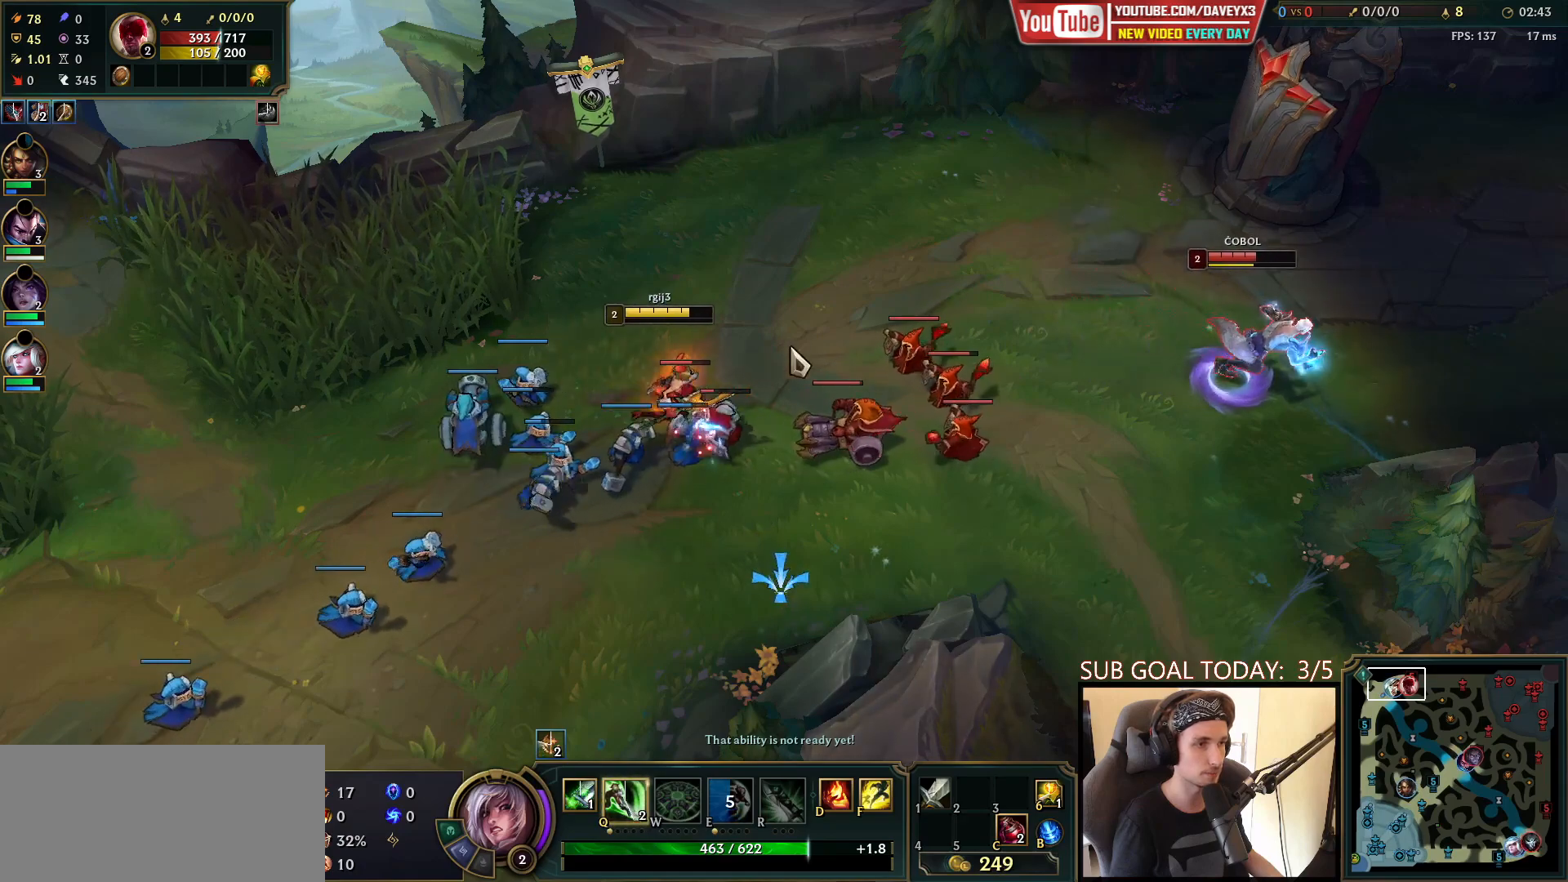
{"keys": [], "mouse": ["left"], "events": [[33, "mouse_right", "down"], [117, "mouse_right", "up"], [183, "mouse_right", "down"], [300, "mouse_right", "up"], [467, "mouse_left", "down"]]}
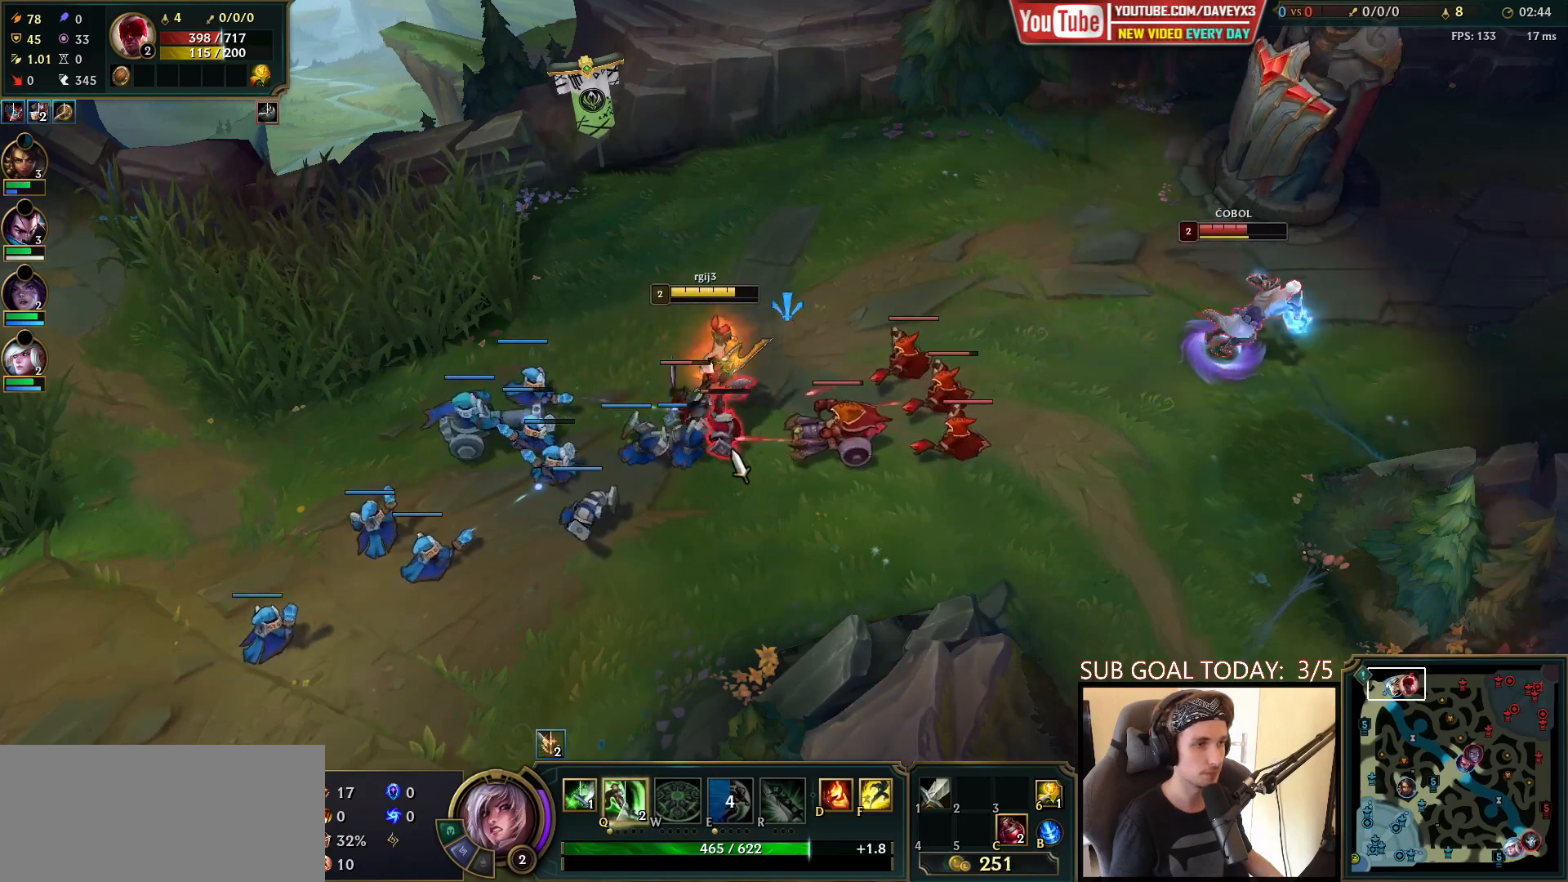
{"keys": ["q"], "mouse": [], "events": [[117, "mouse_left", "up"], [317, "mouse_left", "down"], [350, "q", "down"], [417, "q", "up"], [433, "mouse_left", "up"], [483, "q", "down"]]}
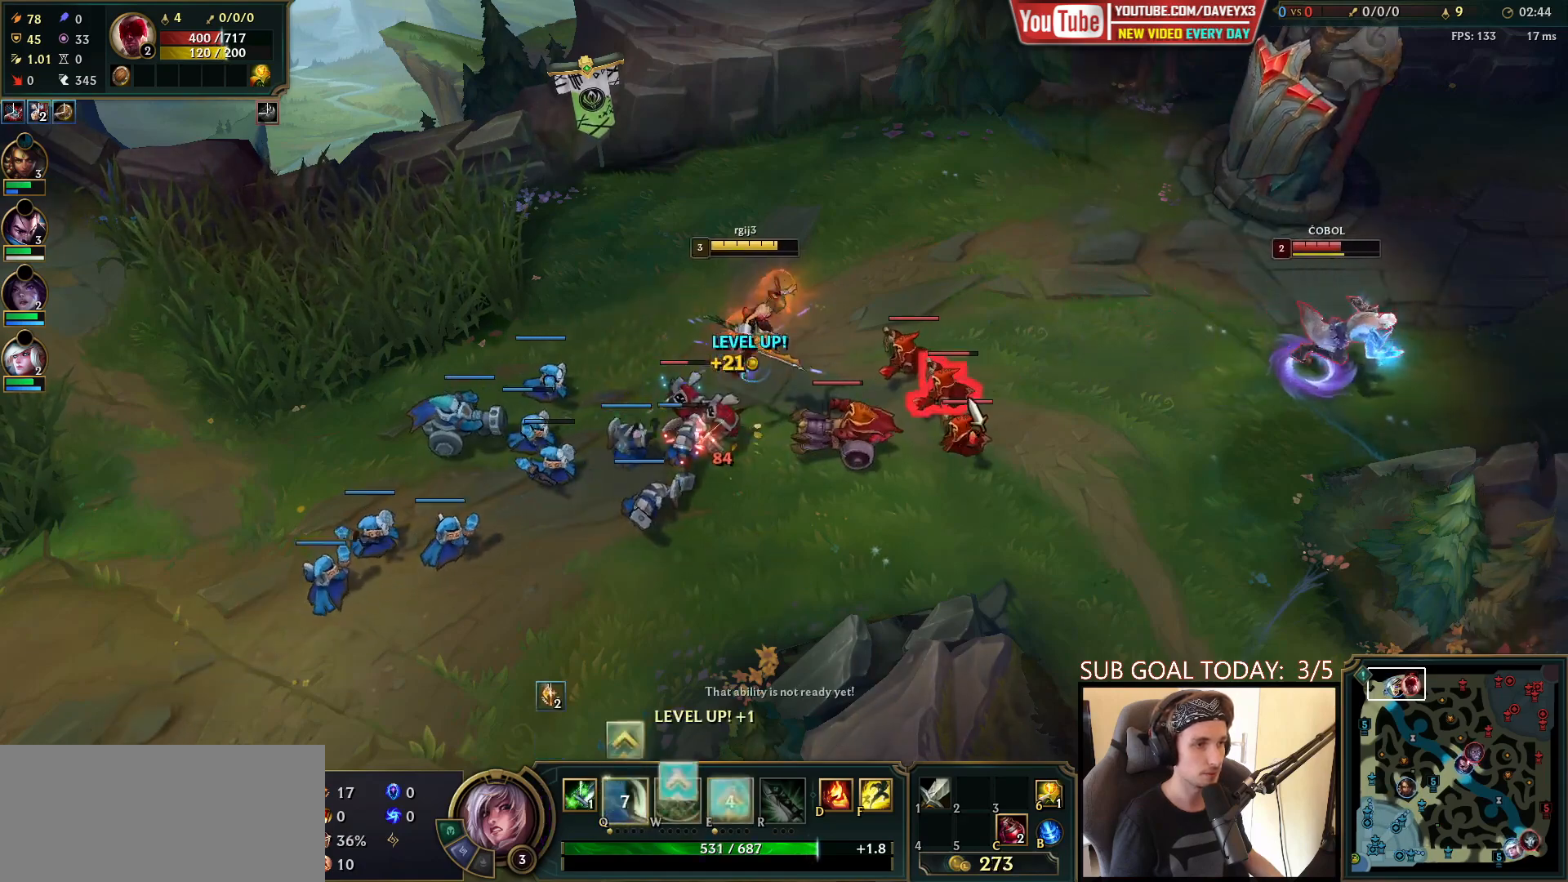
{"keys": [], "mouse": [], "events": [[67, "q", "up"], [133, "mouse_right", "down"], [250, "mouse_right", "up"], [350, "mouse_right", "down"], [483, "mouse_right", "up"]]}
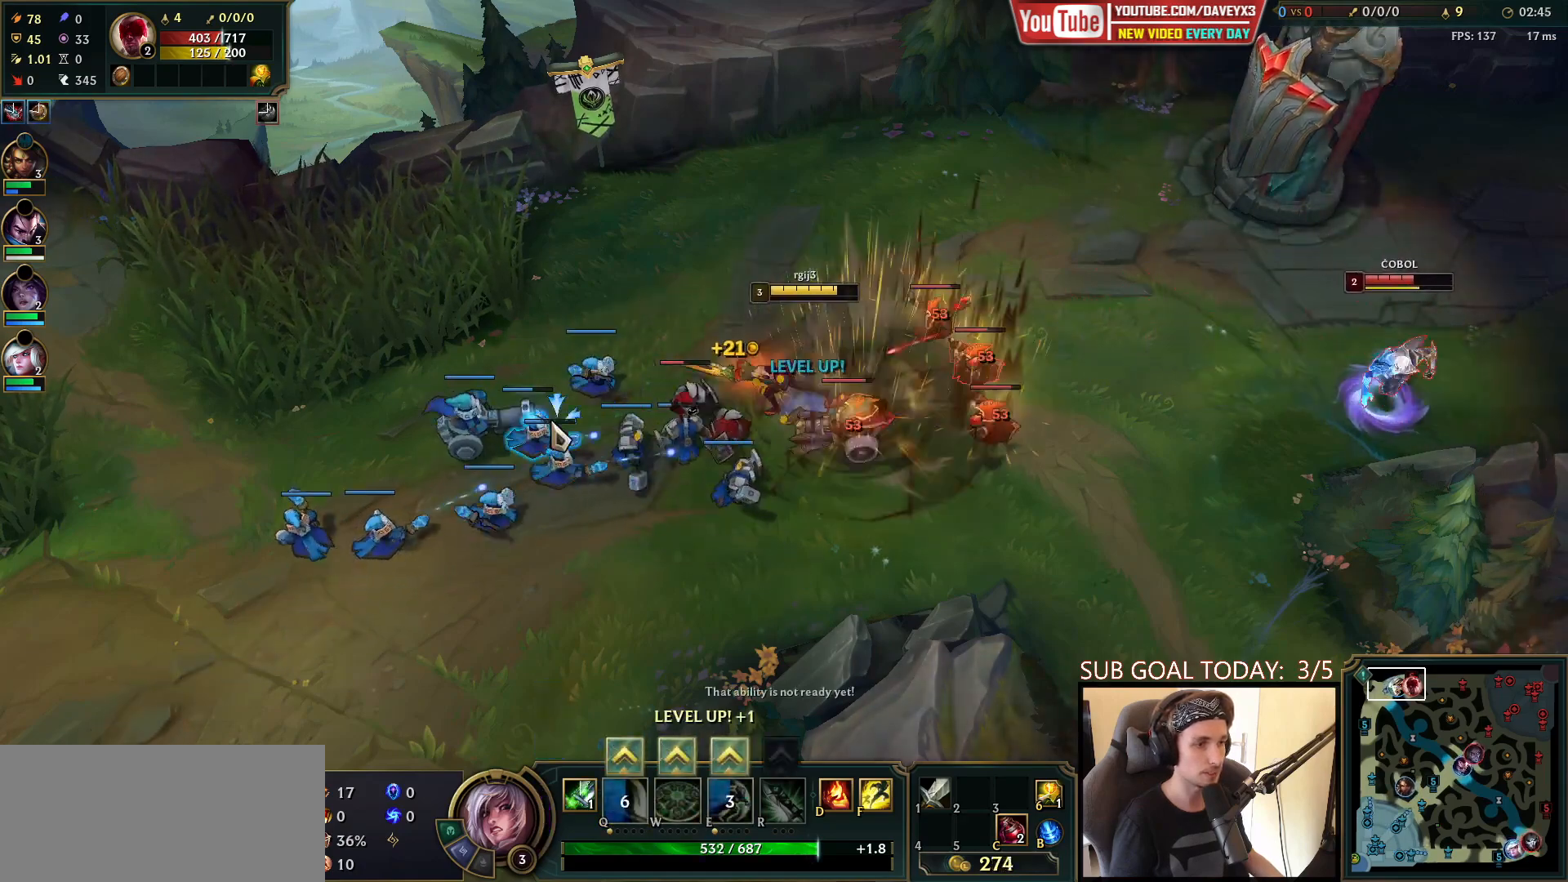
{"keys": [], "mouse": [], "events": [[133, "mouse_right", "down"], [217, "ctrl", "down"], [250, "mouse_right", "up"], [300, "w", "down"], [400, "mouse_right", "down"], [400, "w", "up"], [483, "ctrl", "up"], [483, "mouse_right", "up"]]}
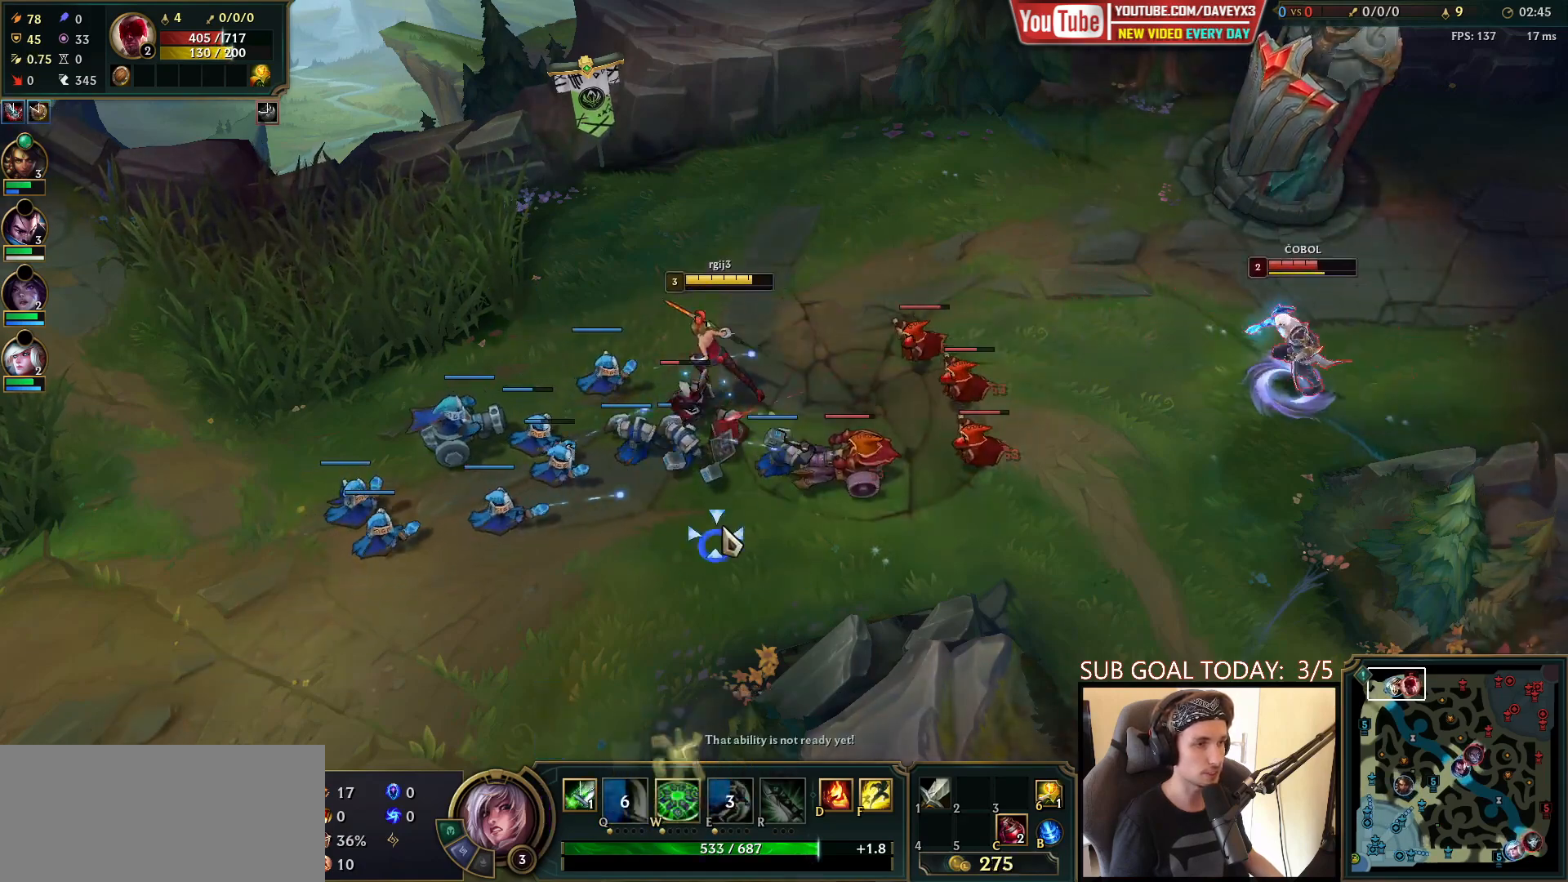
{"keys": [], "mouse": ["right"], "events": [[117, "mouse_right", "down"], [217, "mouse_right", "up"], [350, "mouse_right", "down"], [417, "mouse_right", "up"], [500, "mouse_right", "down"]]}
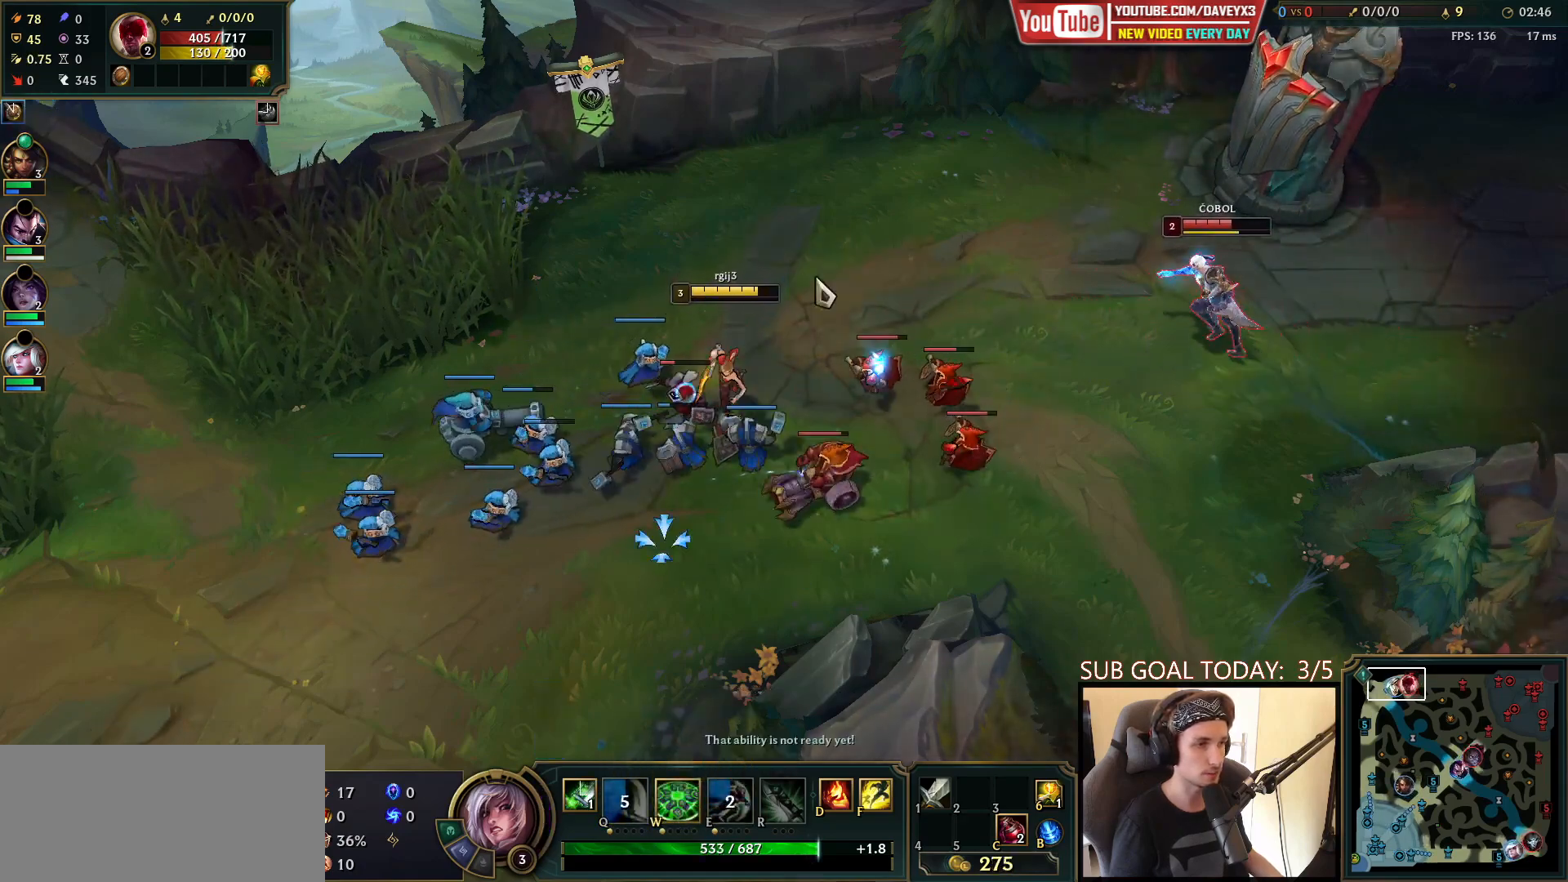
{"keys": [], "mouse": ["left"], "events": [[100, "mouse_right", "up"], [200, "mouse_right", "down"], [300, "mouse_right", "up"], [450, "mouse_left", "down"]]}
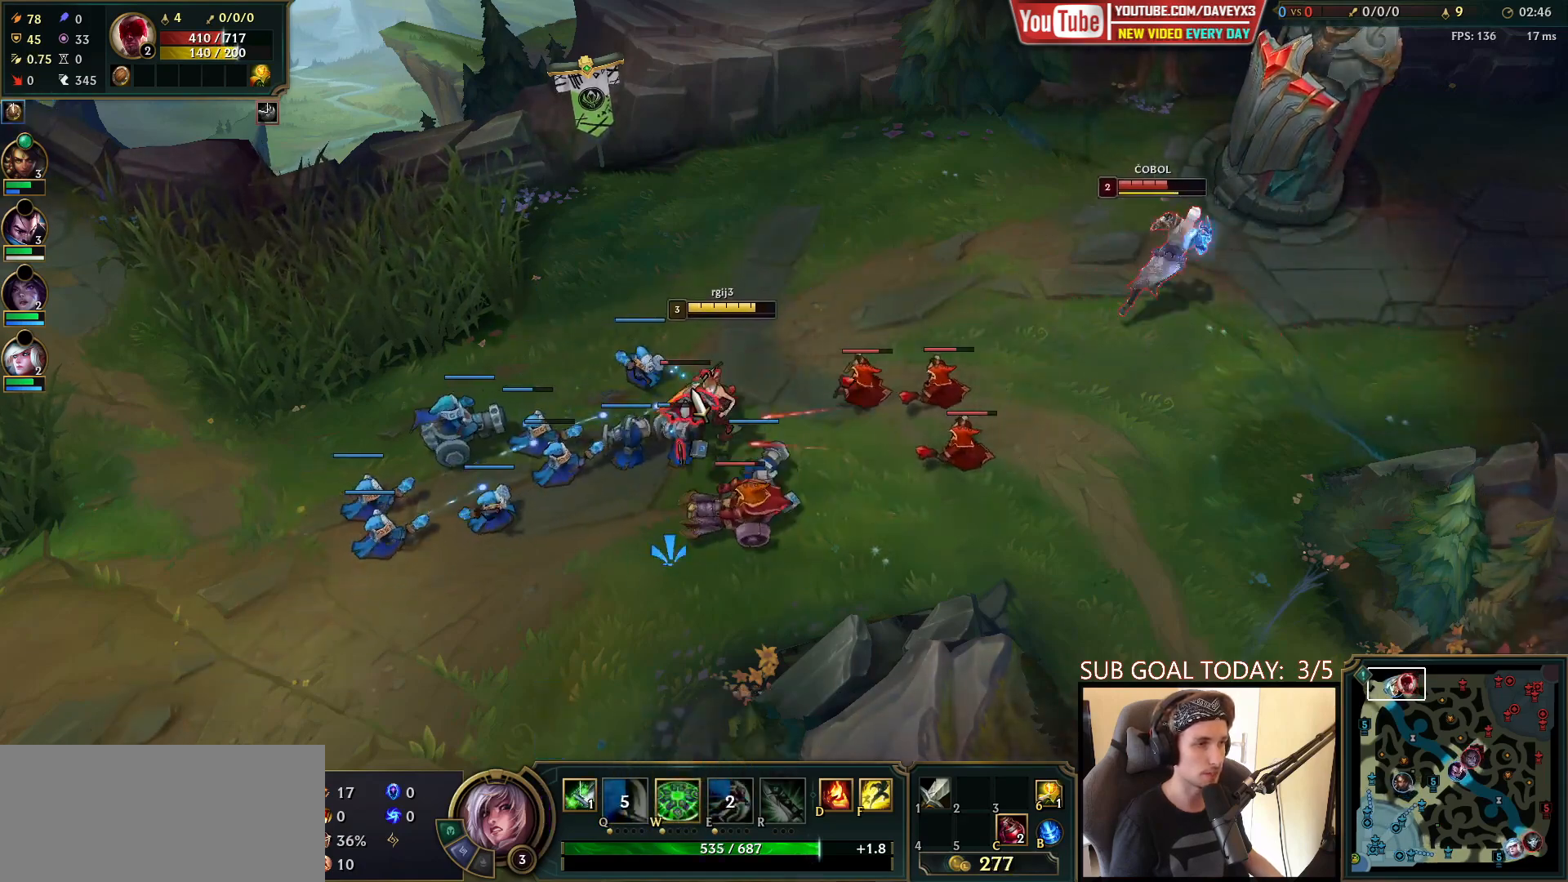
{"keys": [], "mouse": ["right"], "events": [[83, "mouse_left", "up"], [300, "mouse_right", "down"], [350, "mouse_right", "up"], [483, "mouse_right", "down"]]}
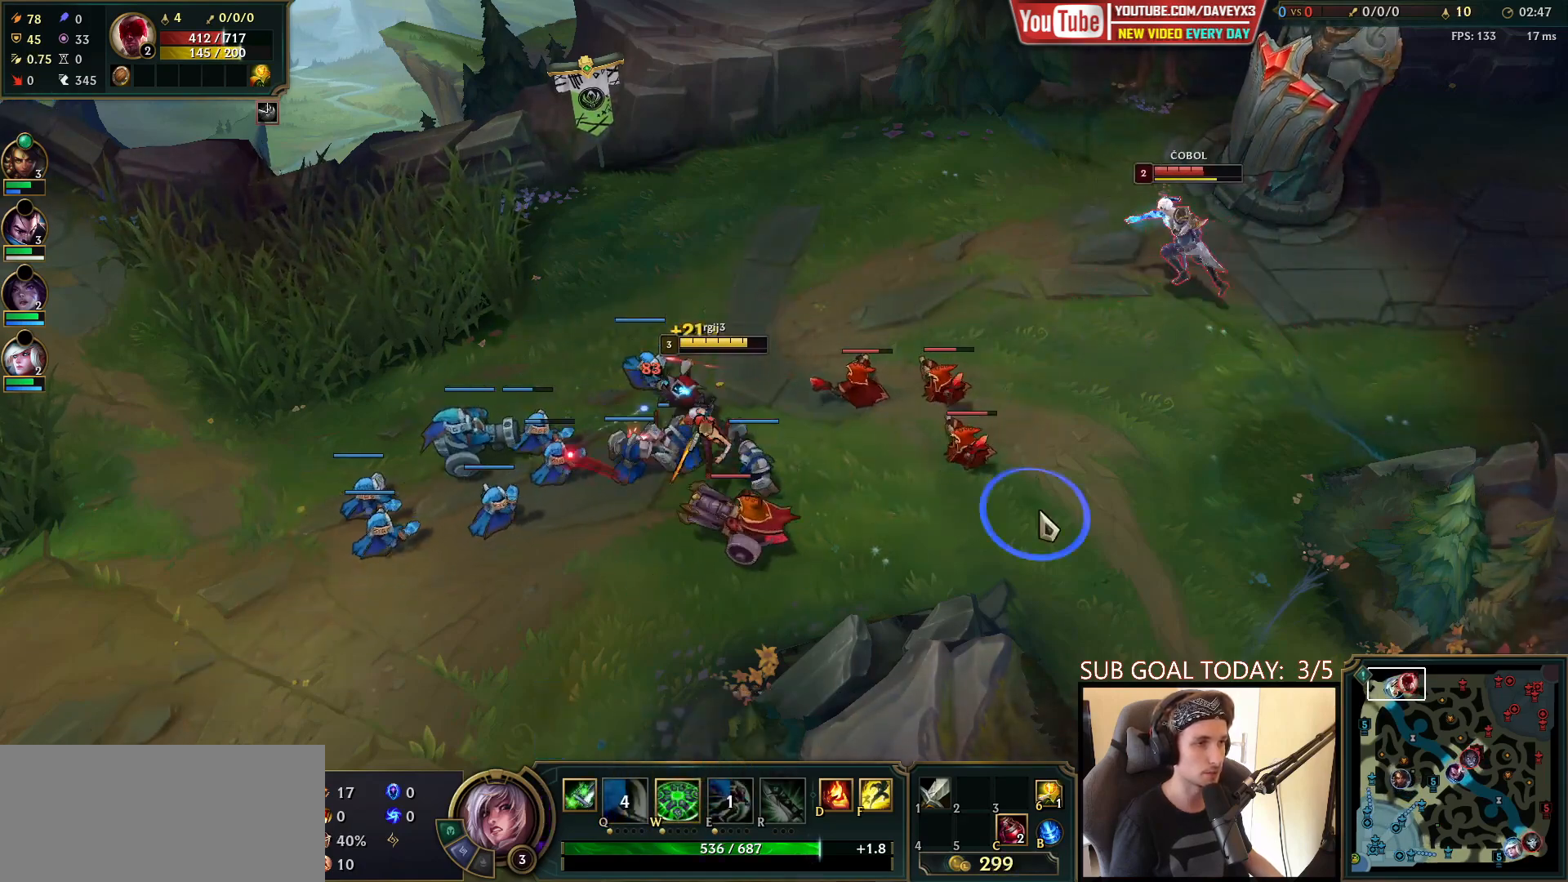
{"keys": [], "mouse": ["right"], "events": [[83, "mouse_right", "up"], [183, "mouse_right", "down"], [333, "mouse_right", "up"], [450, "mouse_right", "down"]]}
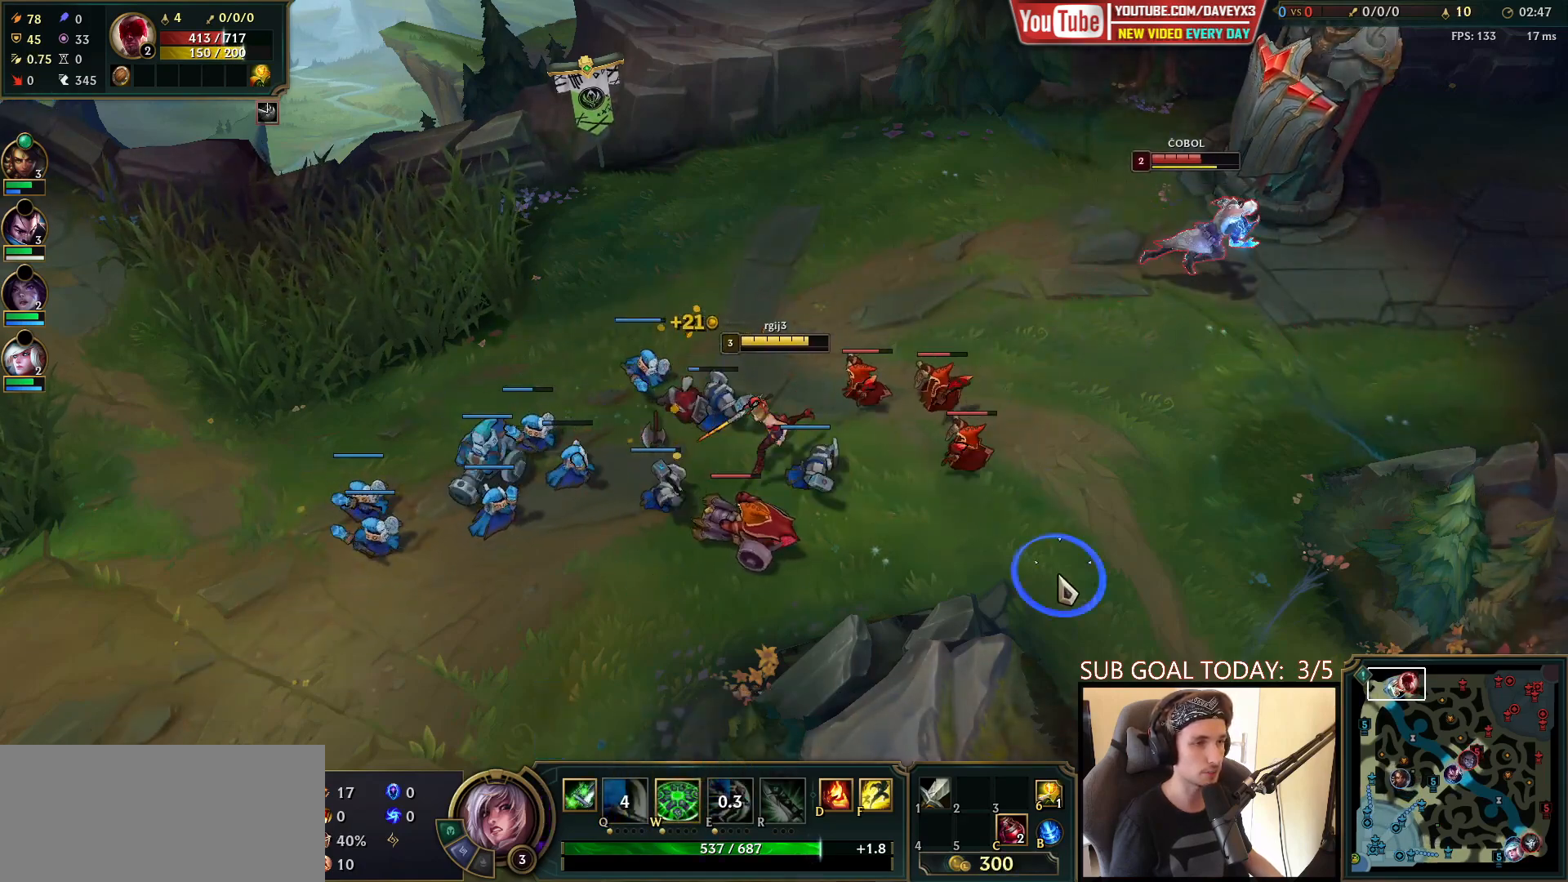
{"keys": [], "mouse": [], "events": [[83, "mouse_right", "up"], [250, "mouse_left", "down"], [350, "mouse_left", "up"], [400, "mouse_left", "down"], [500, "mouse_left", "up"]]}
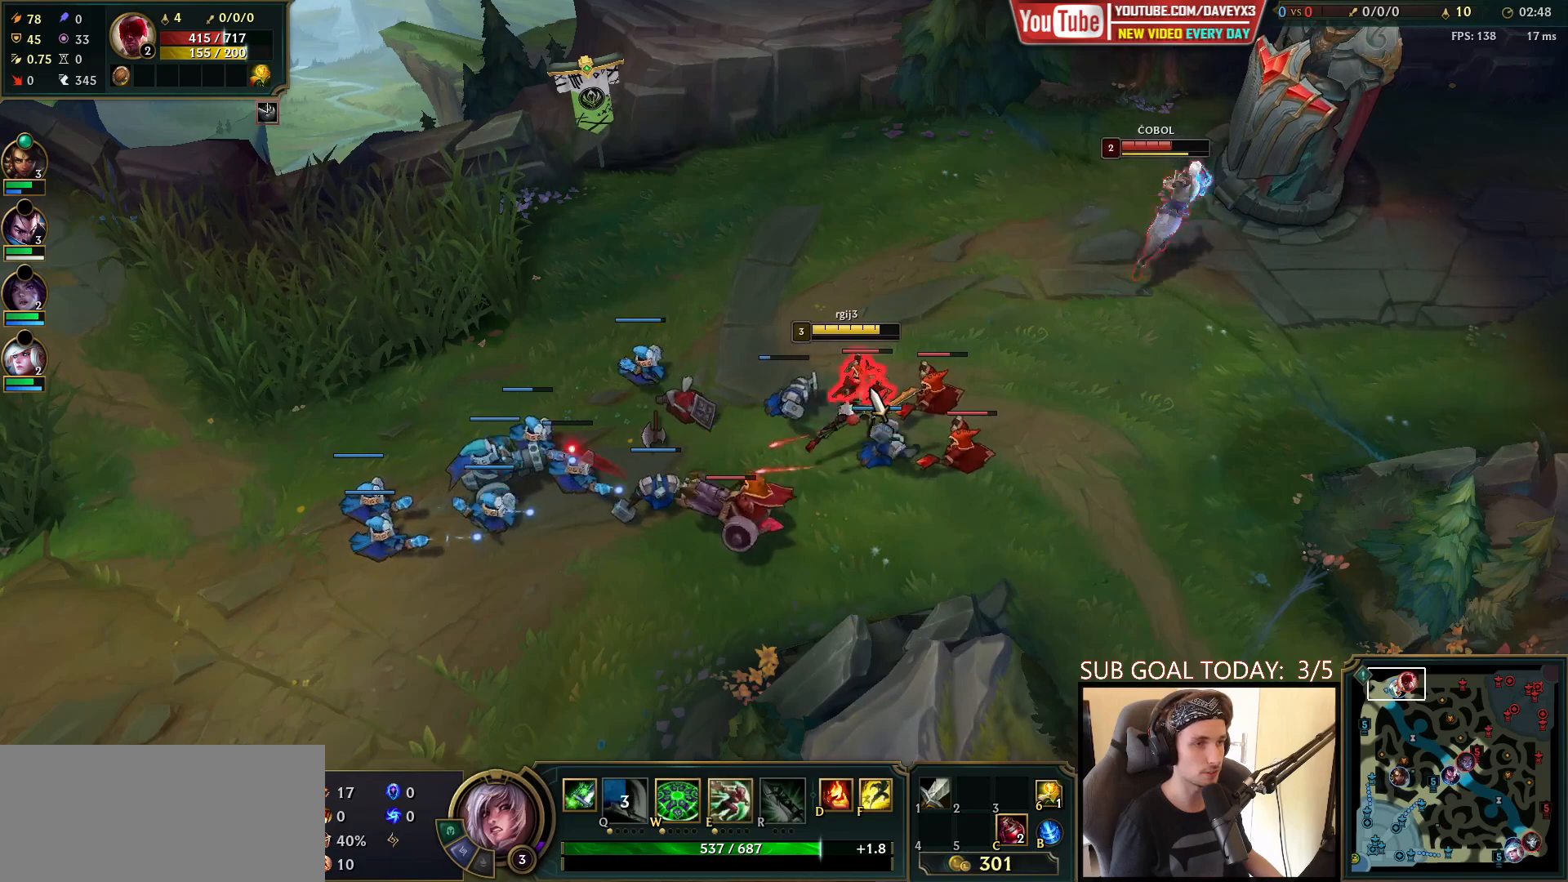
{"keys": [], "mouse": [], "events": [[283, "mouse_right", "down"], [400, "mouse_right", "up"]]}
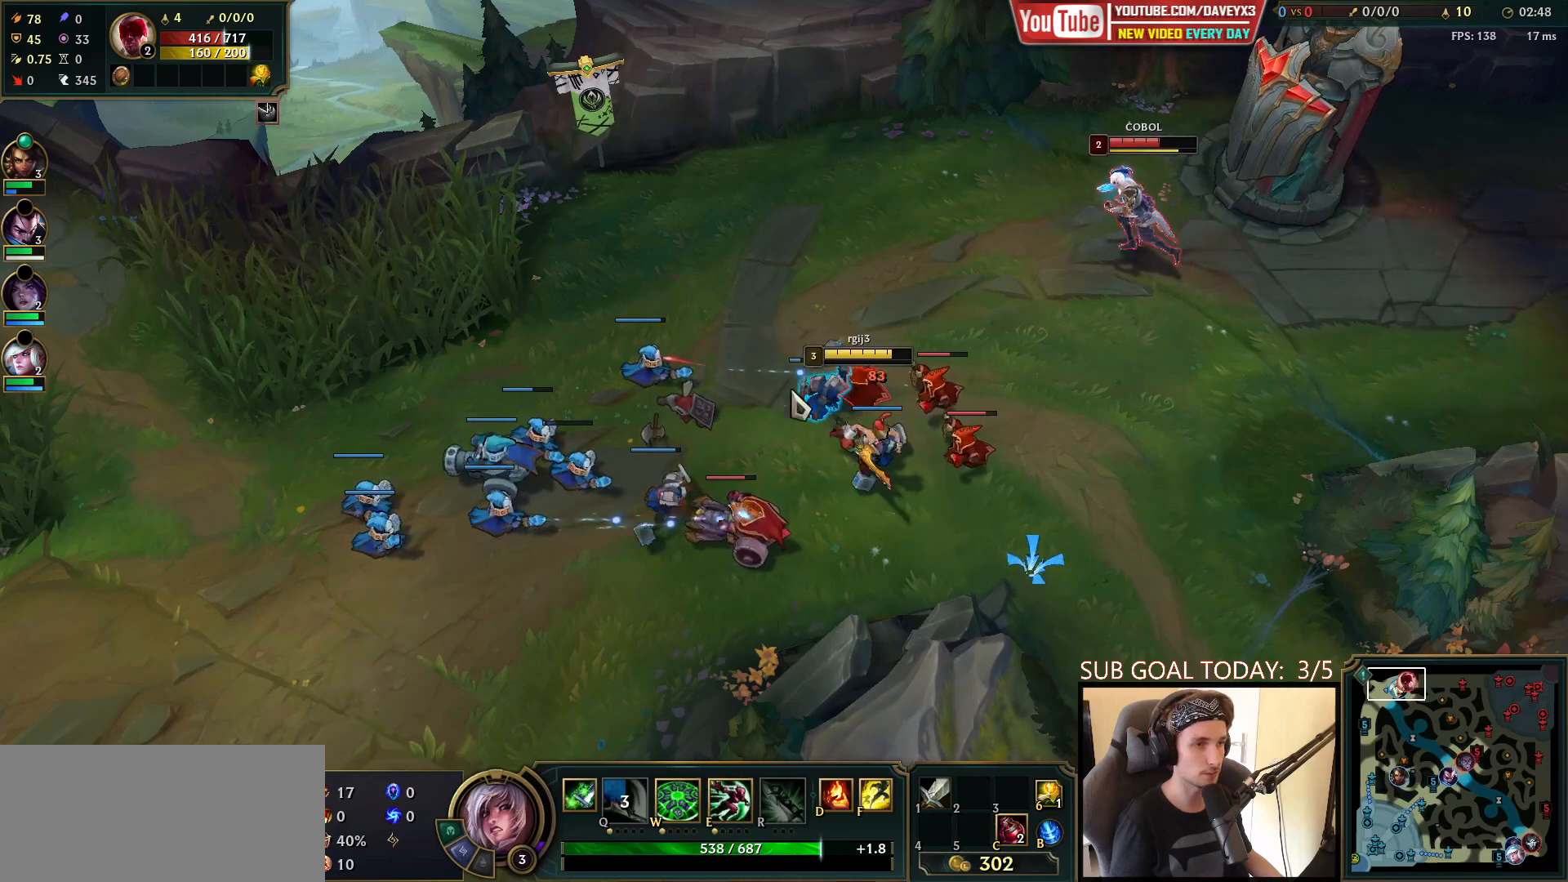
{"keys": [], "mouse": ["right"], "events": [[83, "mouse_right", "down"], [167, "mouse_right", "up"], [267, "mouse_right", "down"], [367, "mouse_right", "up"], [500, "mouse_right", "down"]]}
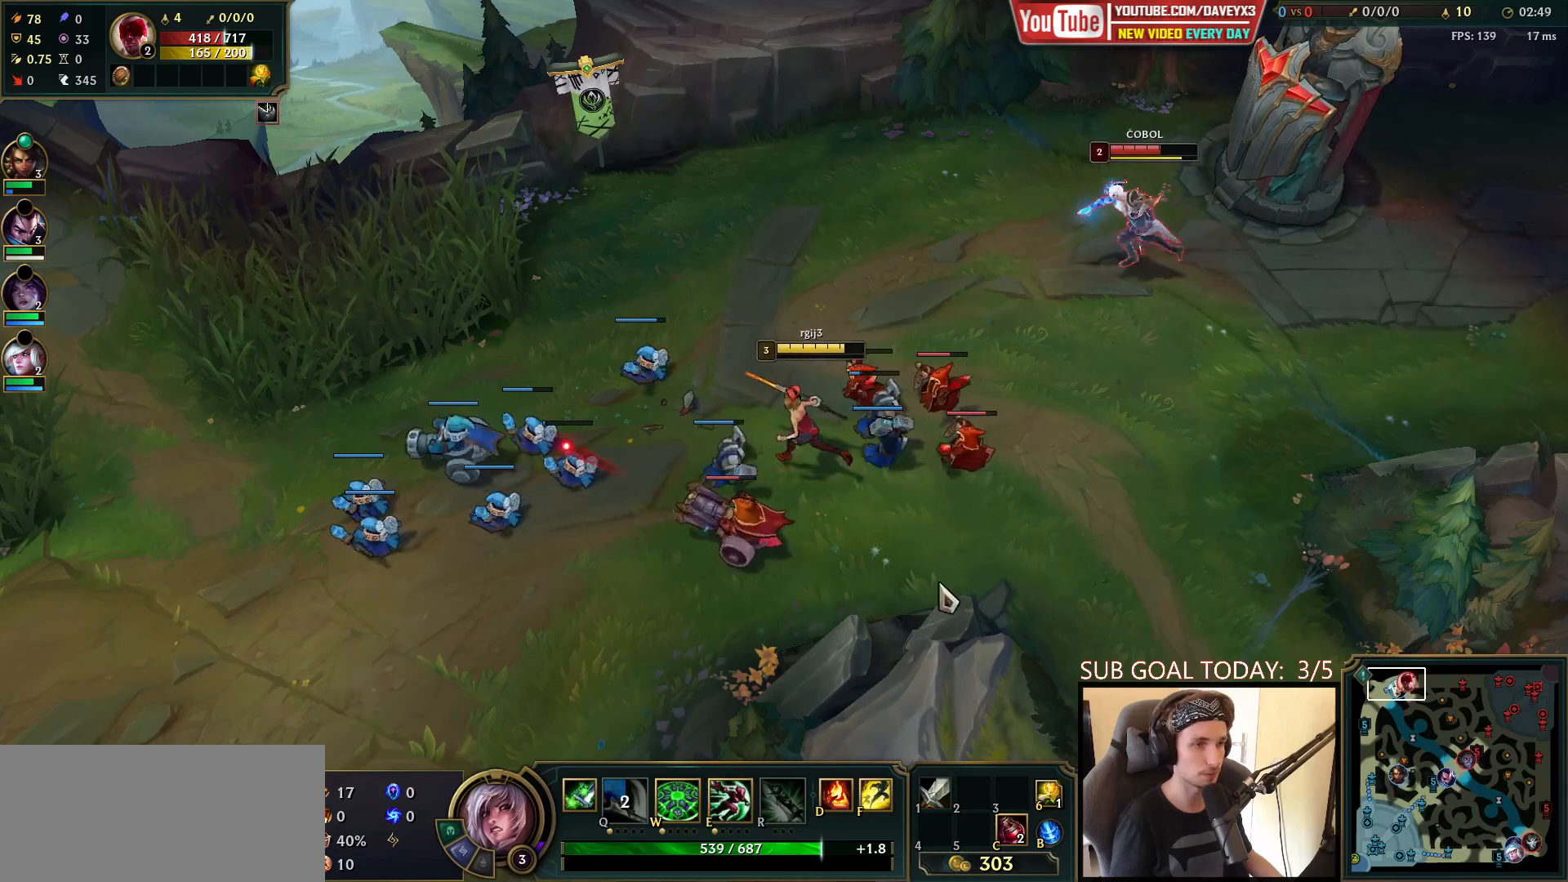
{"keys": [], "mouse": [], "events": [[100, "mouse_right", "up"], [233, "mouse_left", "down"], [317, "mouse_left", "up"], [383, "mouse_left", "down"], [483, "mouse_left", "up"]]}
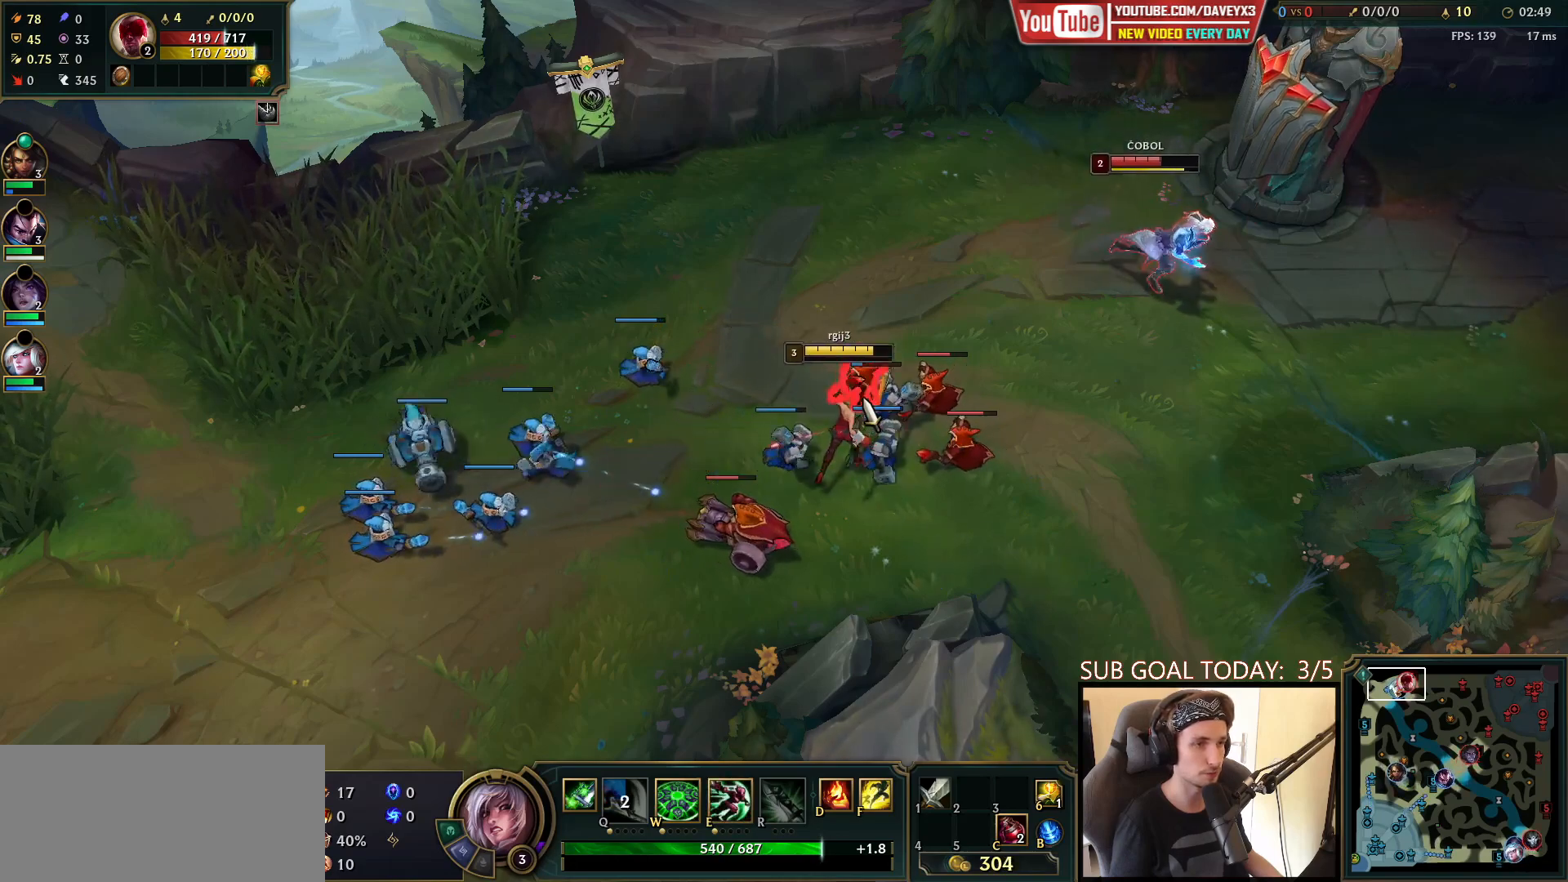
{"keys": [], "mouse": [], "events": [[300, "w", "down"], [333, "w", "up"], [433, "w", "down"], [500, "w", "up"]]}
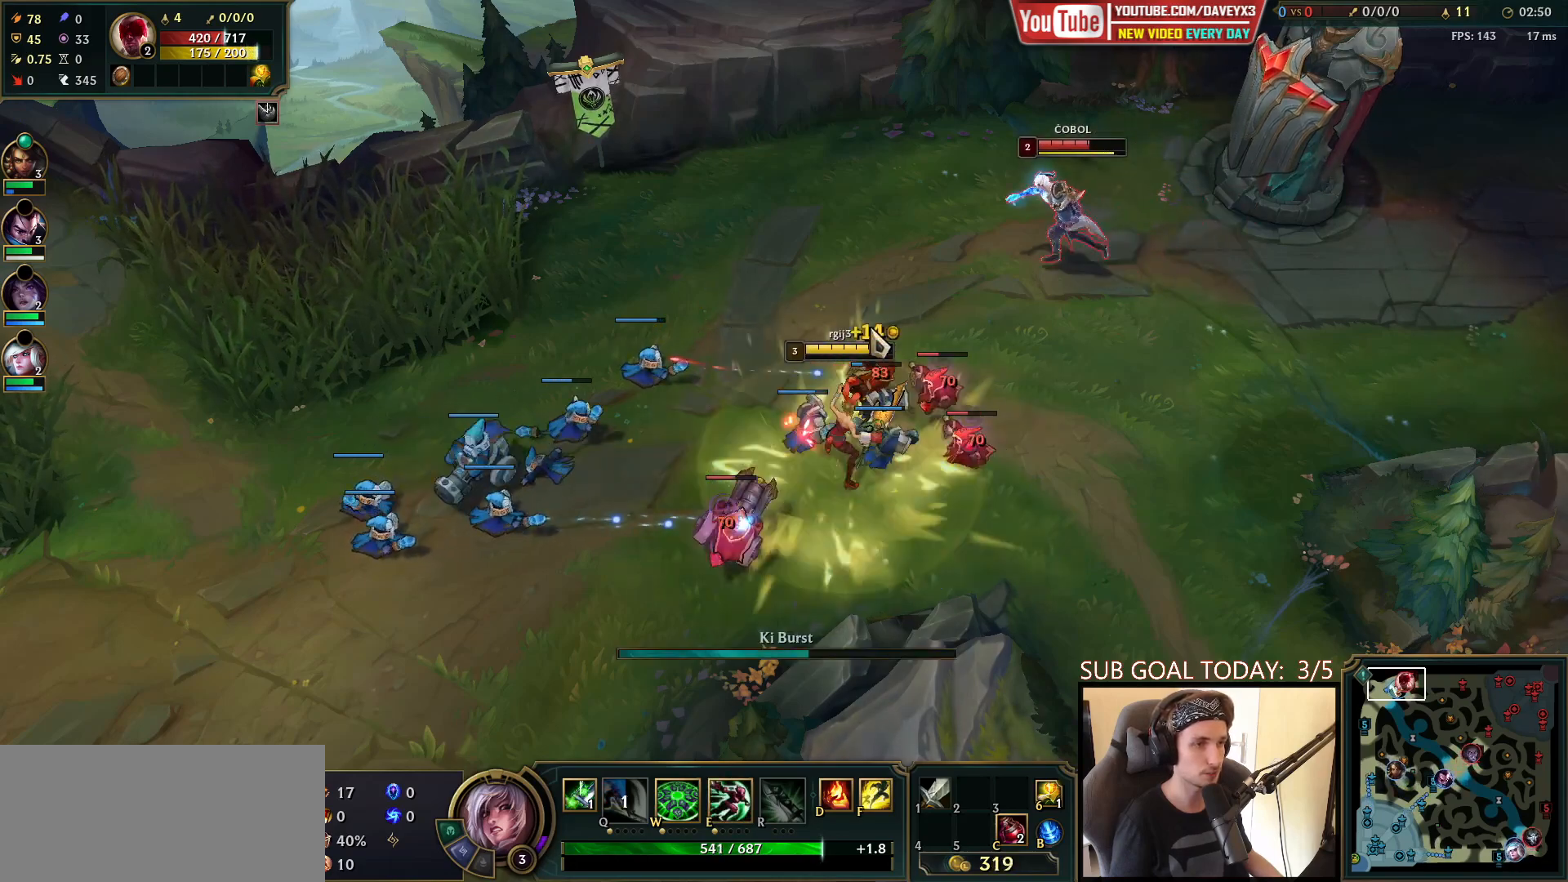
{"keys": [], "mouse": ["right"], "events": [[83, "mouse_right", "down"], [117, "w", "down"], [167, "mouse_right", "up"], [200, "w", "up"], [300, "mouse_right", "down"], [367, "mouse_right", "up"], [500, "mouse_right", "down"]]}
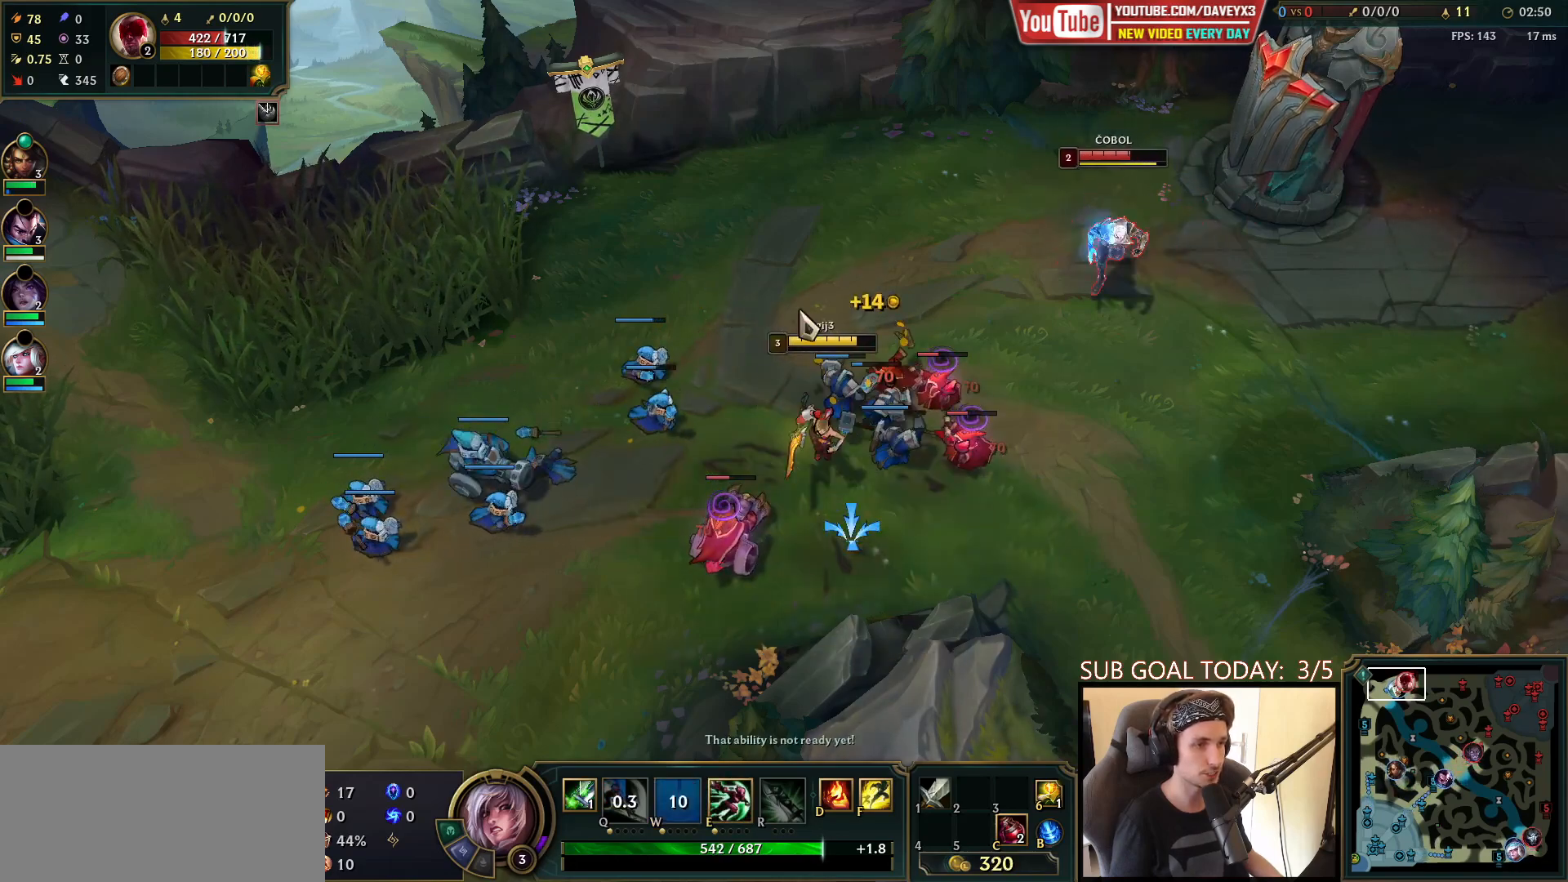
{"keys": [], "mouse": [], "events": [[67, "mouse_right", "up"], [167, "mouse_right", "down"], [250, "mouse_right", "up"], [333, "mouse_right", "down"], [483, "mouse_right", "up"]]}
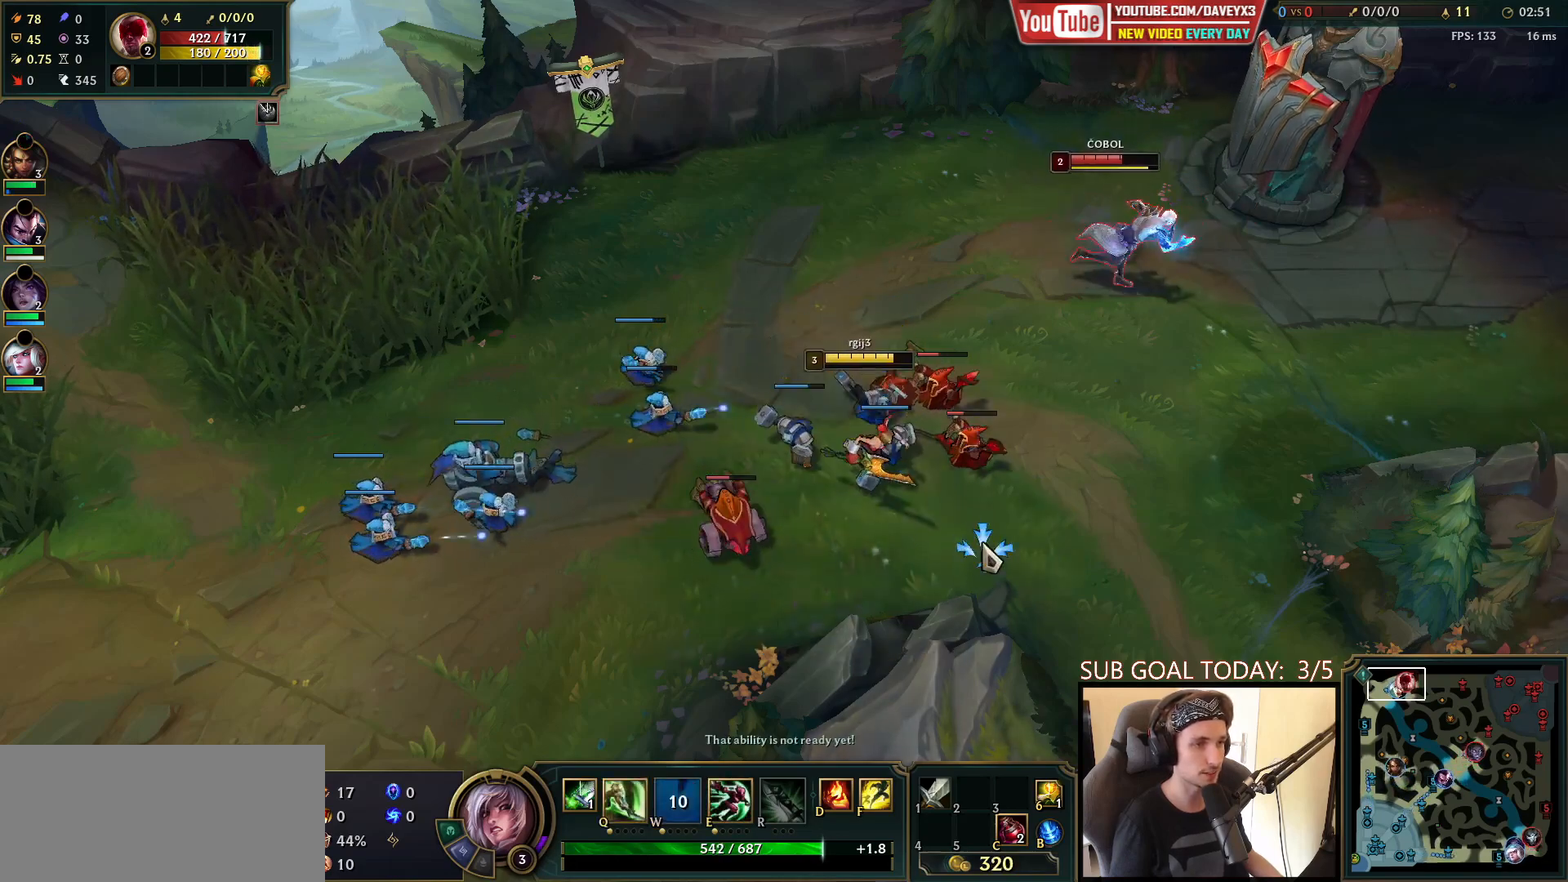
{"keys": [], "mouse": ["right"], "events": [[133, "mouse_left", "down"], [233, "mouse_left", "up"], [400, "mouse_right", "down"]]}
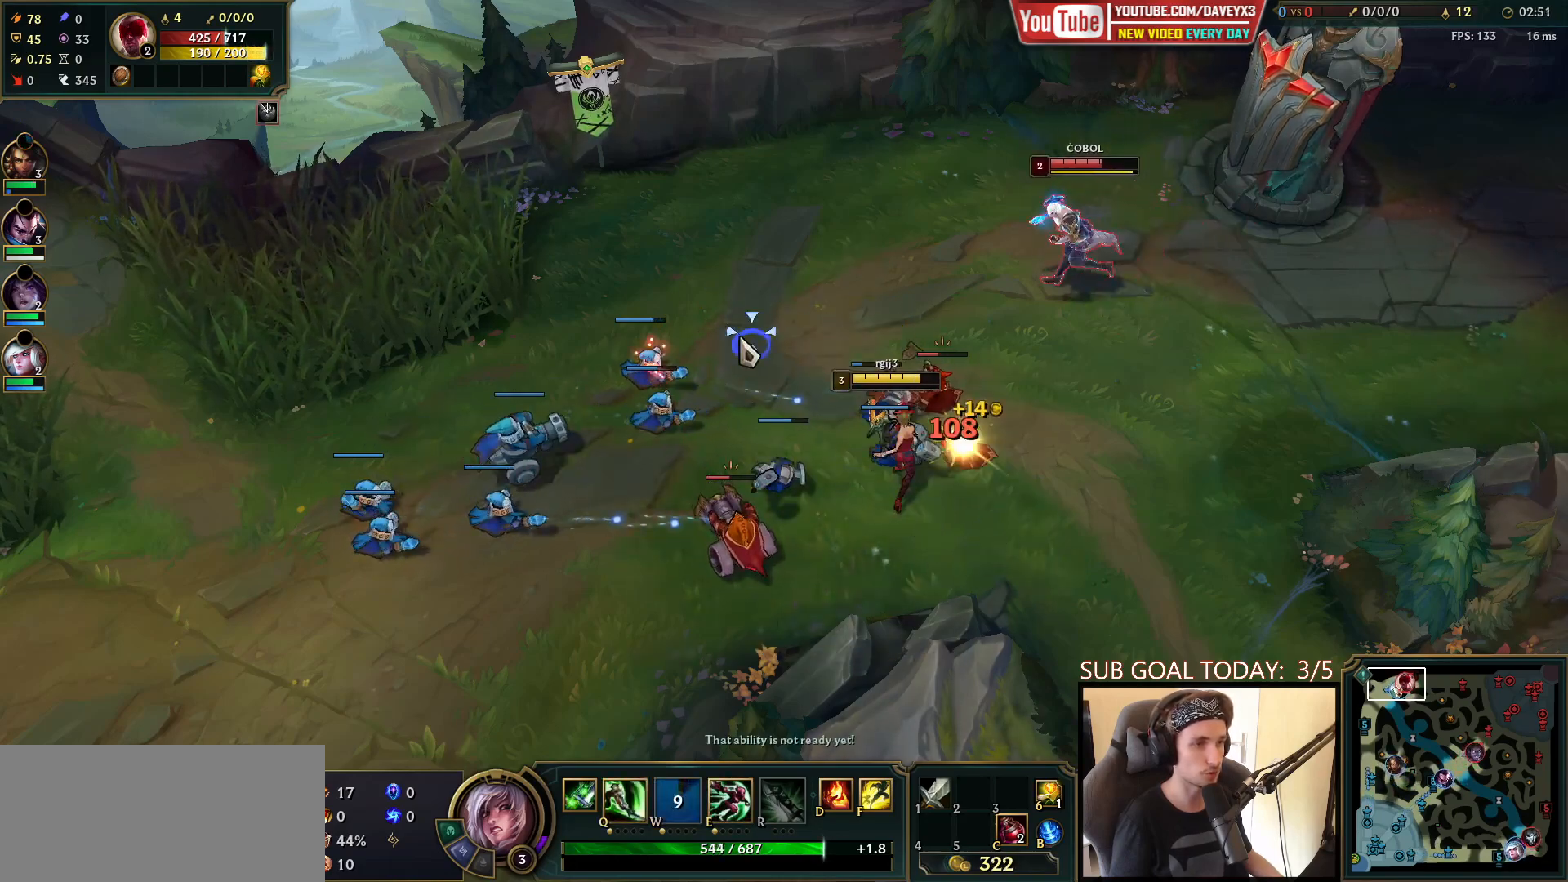
{"keys": [], "mouse": [], "events": [[17, "mouse_right", "up"], [117, "mouse_right", "down"], [250, "mouse_right", "up"], [383, "mouse_right", "down"], [500, "mouse_right", "up"]]}
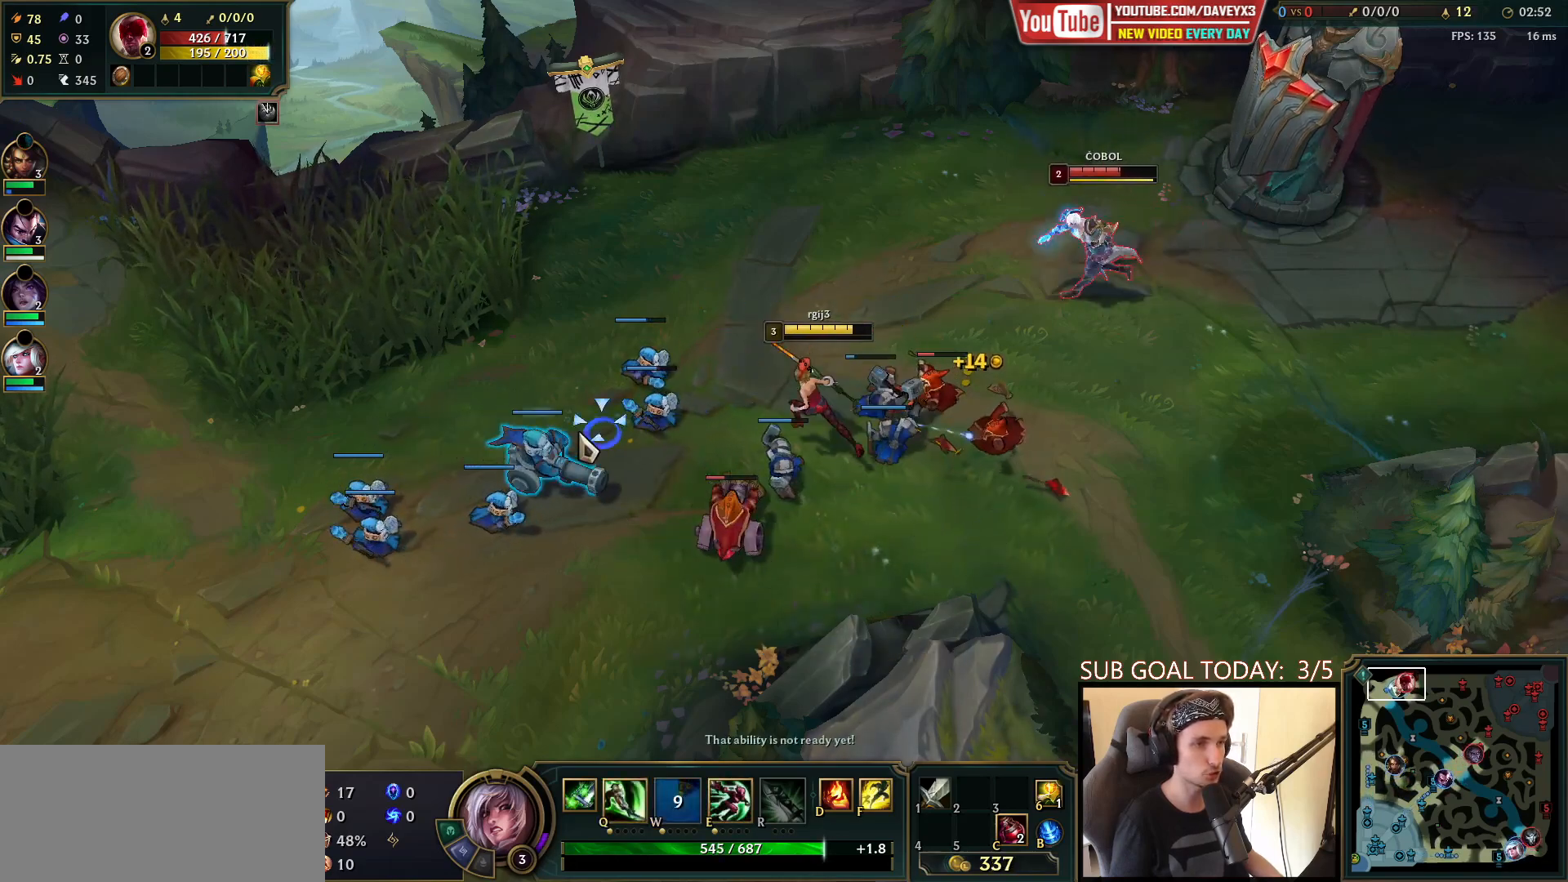
{"keys": [], "mouse": [], "events": [[83, "mouse_right", "down"], [183, "mouse_right", "up"], [283, "mouse_right", "down"], [400, "mouse_right", "up"]]}
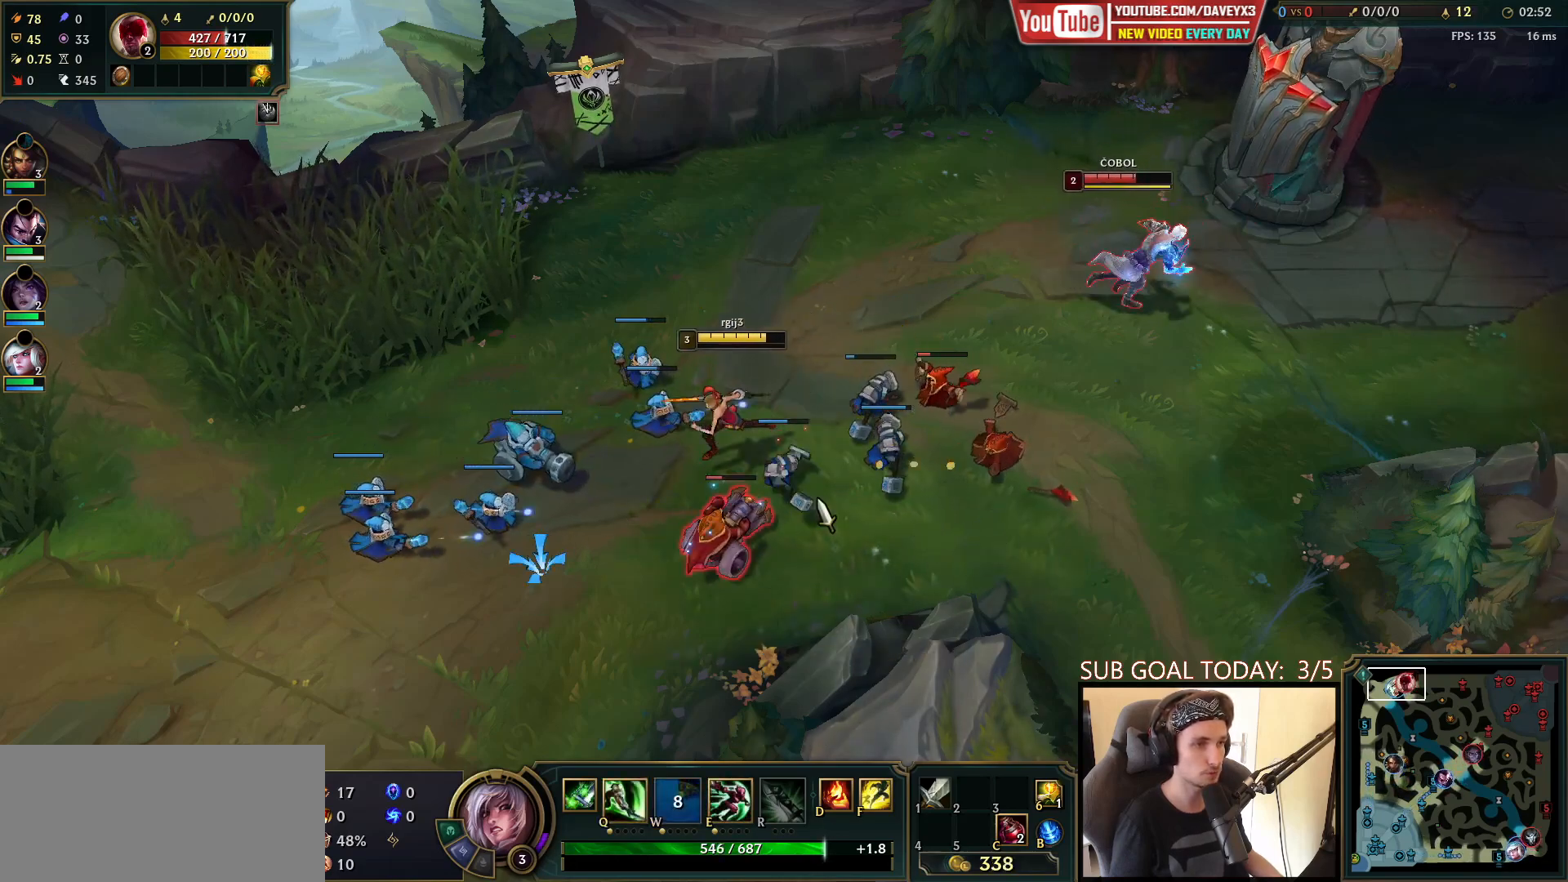
{"keys": [], "mouse": ["right"], "events": [[50, "mouse_right", "down"], [150, "mouse_right", "up"], [200, "q", "down"], [233, "mouse_left", "down"], [283, "q", "up"], [367, "mouse_left", "up"], [367, "q", "down"], [433, "q", "up"], [483, "mouse_right", "down"]]}
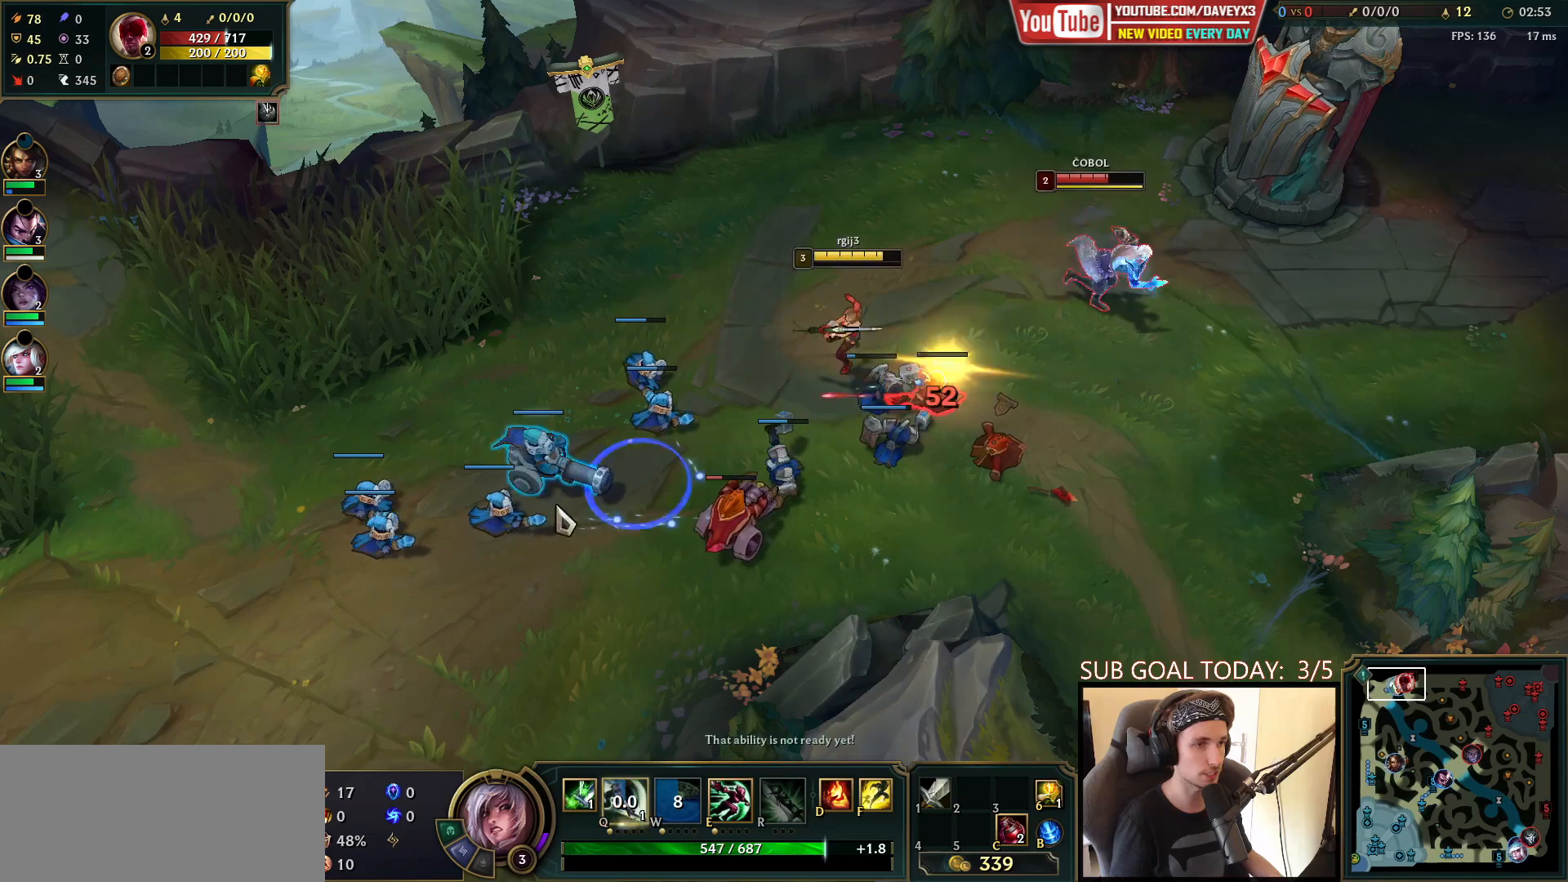
{"keys": [], "mouse": ["right"], "events": [[83, "mouse_right", "up"], [183, "mouse_right", "down"], [350, "mouse_right", "up"], [483, "mouse_right", "down"]]}
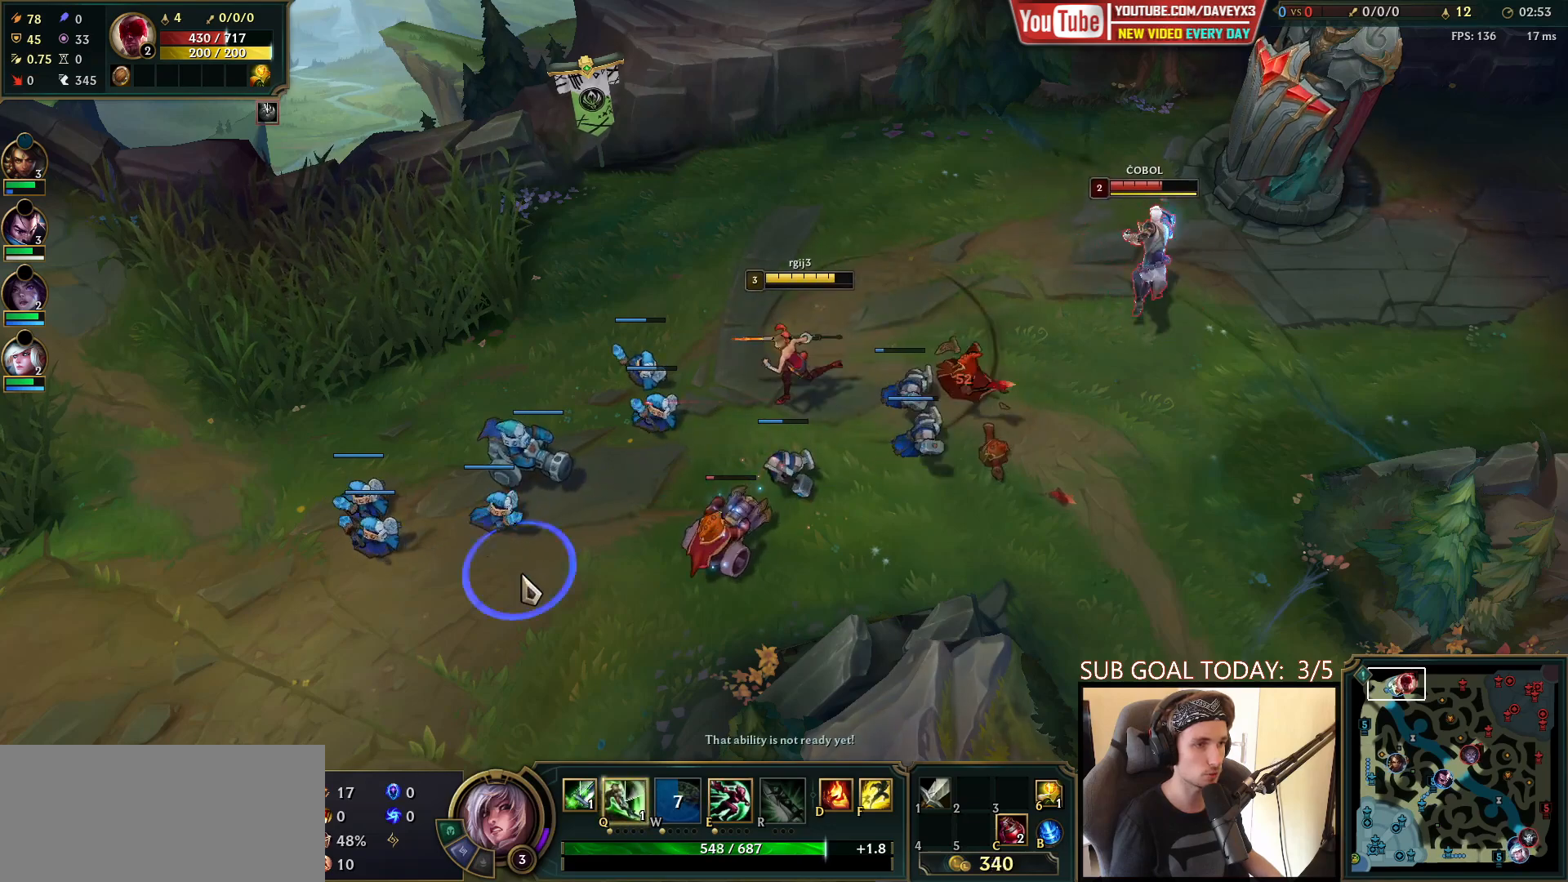
{"keys": [], "mouse": [], "events": [[133, "mouse_right", "up"], [217, "mouse_right", "down"], [300, "mouse_right", "up"], [400, "mouse_right", "down"], [500, "mouse_right", "up"]]}
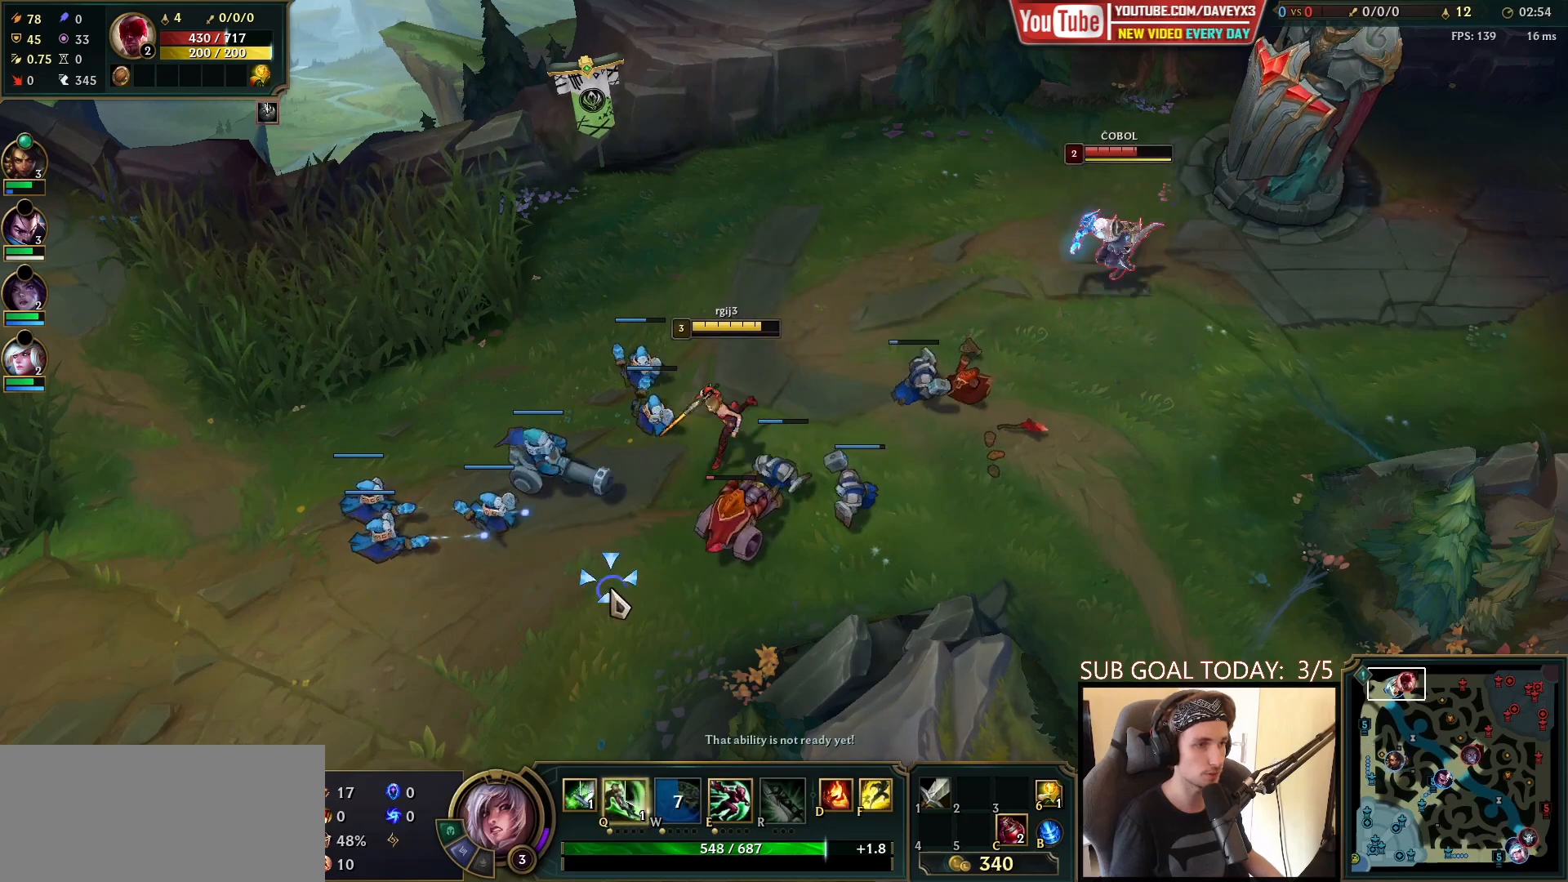
{"keys": [], "mouse": [], "events": [[167, "mouse_right", "down"], [233, "mouse_right", "up"], [317, "mouse_left", "down"], [433, "mouse_left", "up"]]}
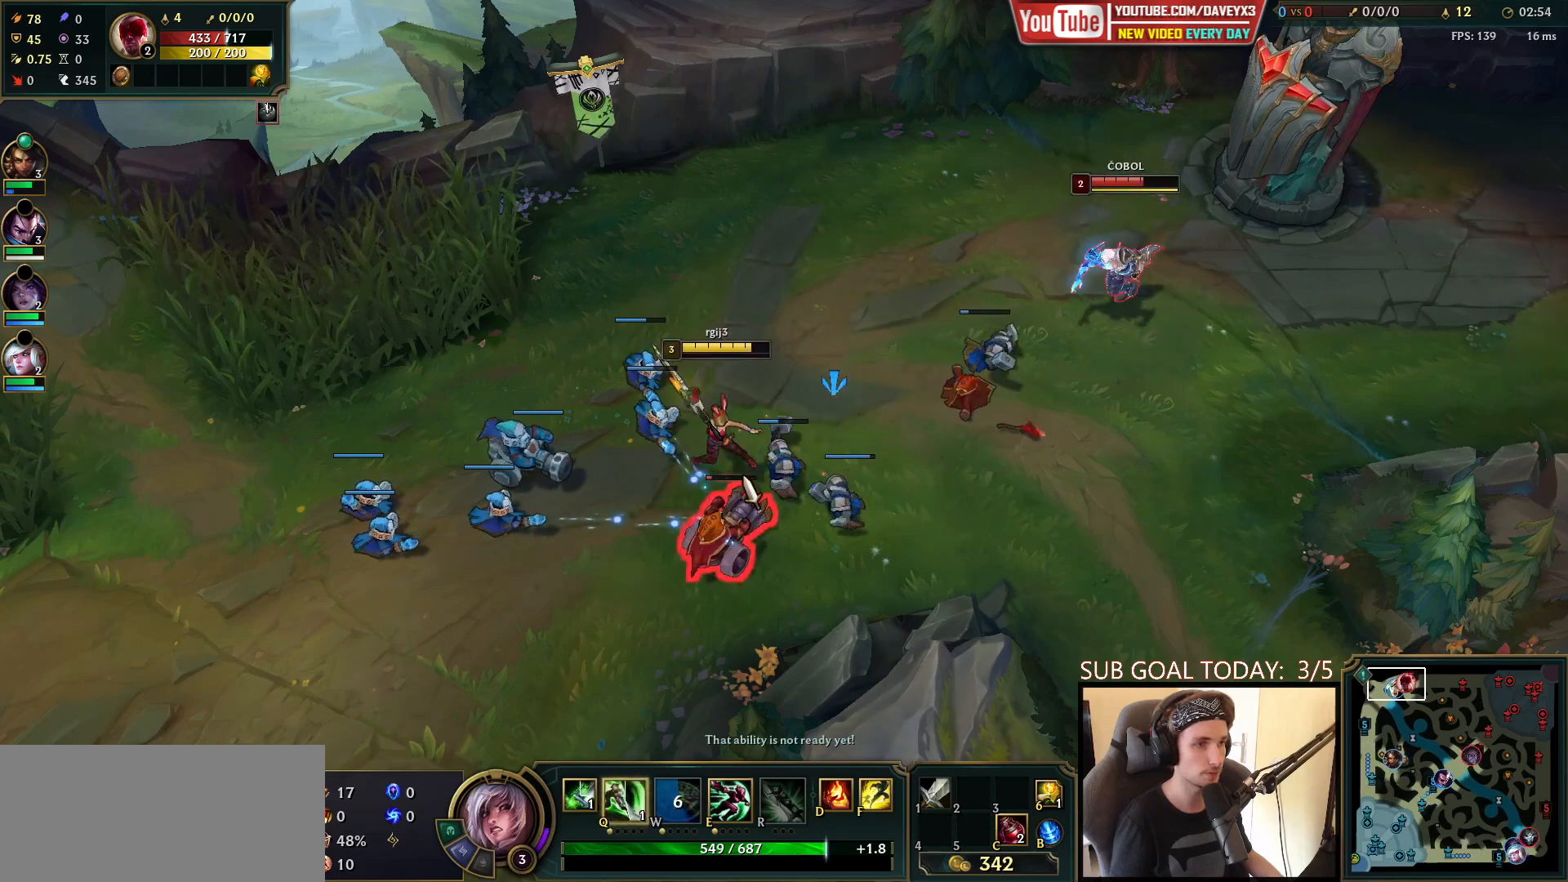
{"keys": [], "mouse": [], "events": [[117, "mouse_right", "down"], [217, "mouse_right", "up"], [317, "mouse_right", "down"], [467, "mouse_right", "up"]]}
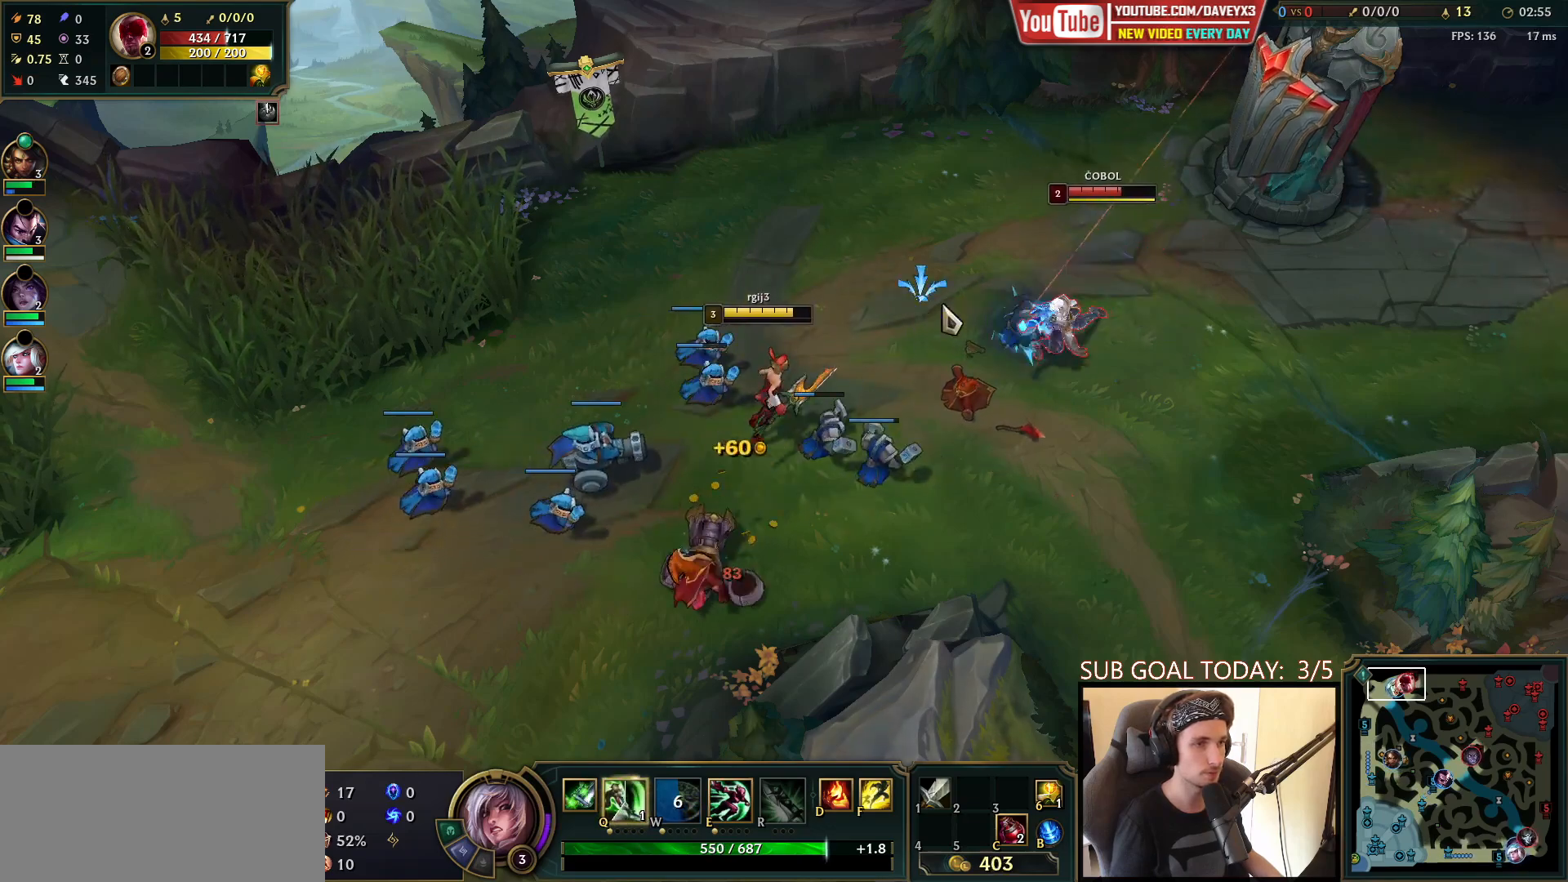
{"keys": [], "mouse": ["right"], "events": [[150, "mouse_right", "down"], [300, "mouse_right", "up"], [400, "mouse_right", "down"]]}